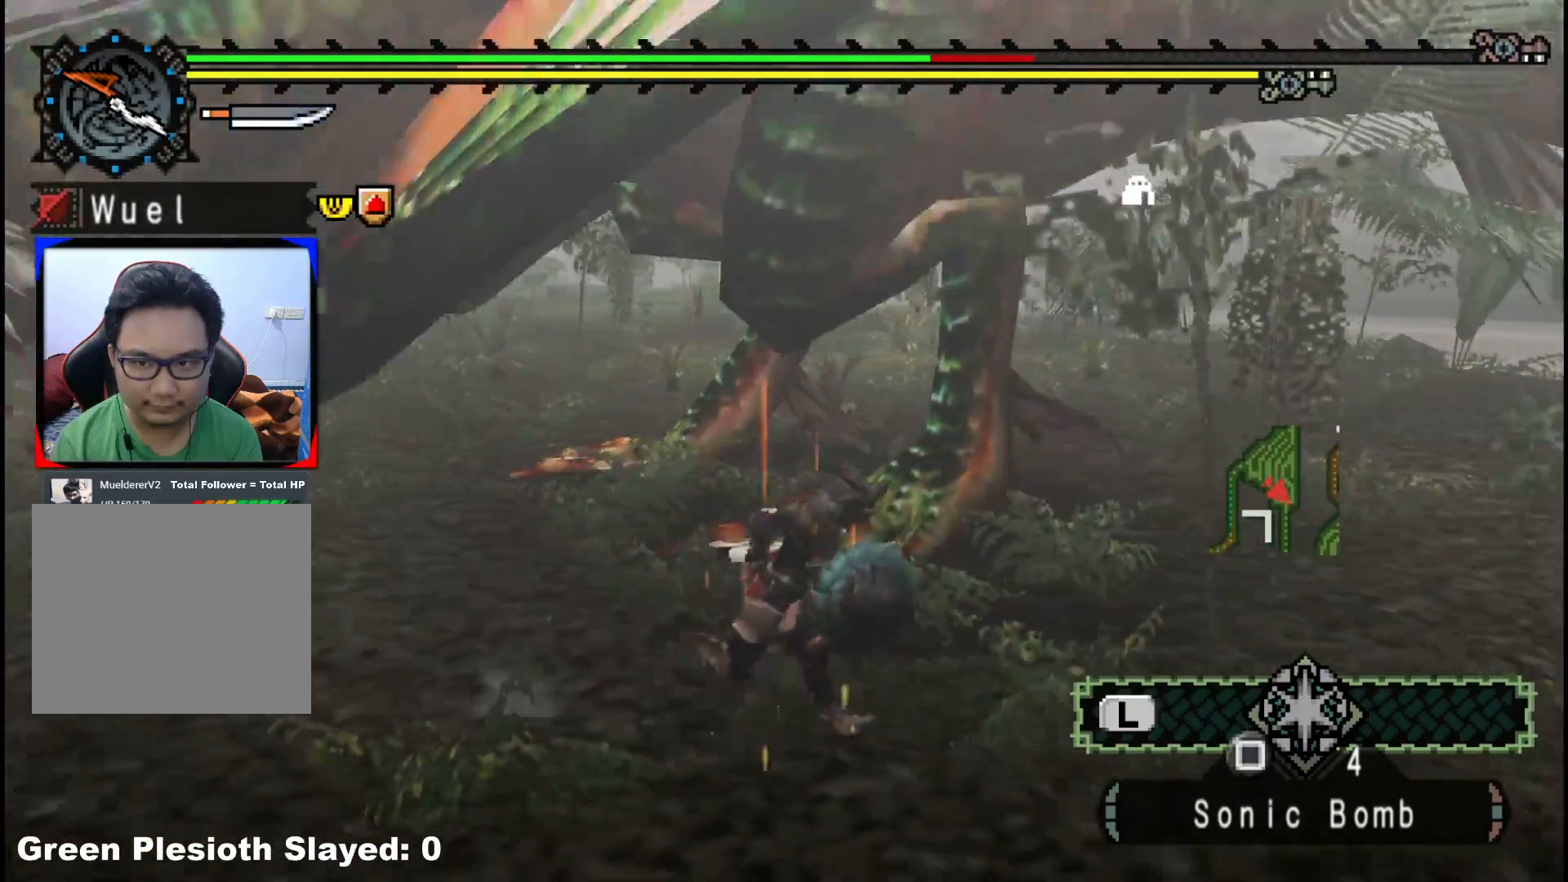
Gameplay with a controller (Xbox layout); each line is a JSON object with the inputs held at the frame after it. "events" lists button and stick changes between this image and that frame as [ms after this image, input, new state], when the widget could be followed in between. Not read: L2 L3 R3.
{"buttons": [], "left_stick": "up-right", "right_stick": "left", "events": [[183, "right_stick", "center"], [450, "left_stick", "up-right"], [467, "right_stick", "left"]]}
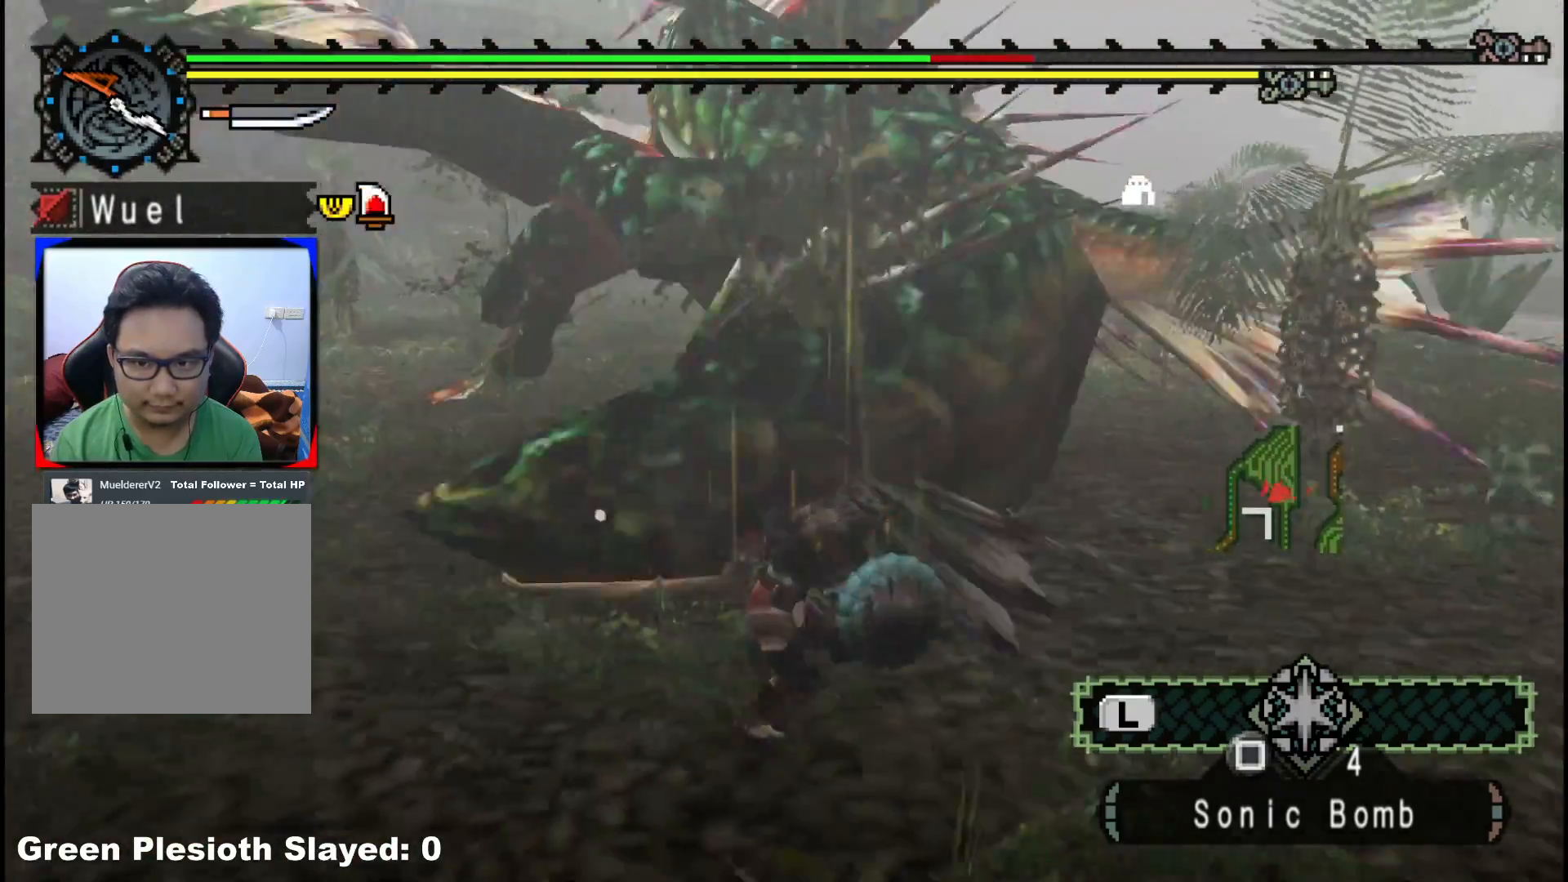
{"buttons": [], "left_stick": "up", "right_stick": "left", "events": [[50, "R1", "down"], [83, "left_stick", "up"], [133, "right_stick", "center"], [250, "left_stick", "center"], [350, "R1", "up"], [367, "right_stick", "left"], [383, "left_stick", "up"]]}
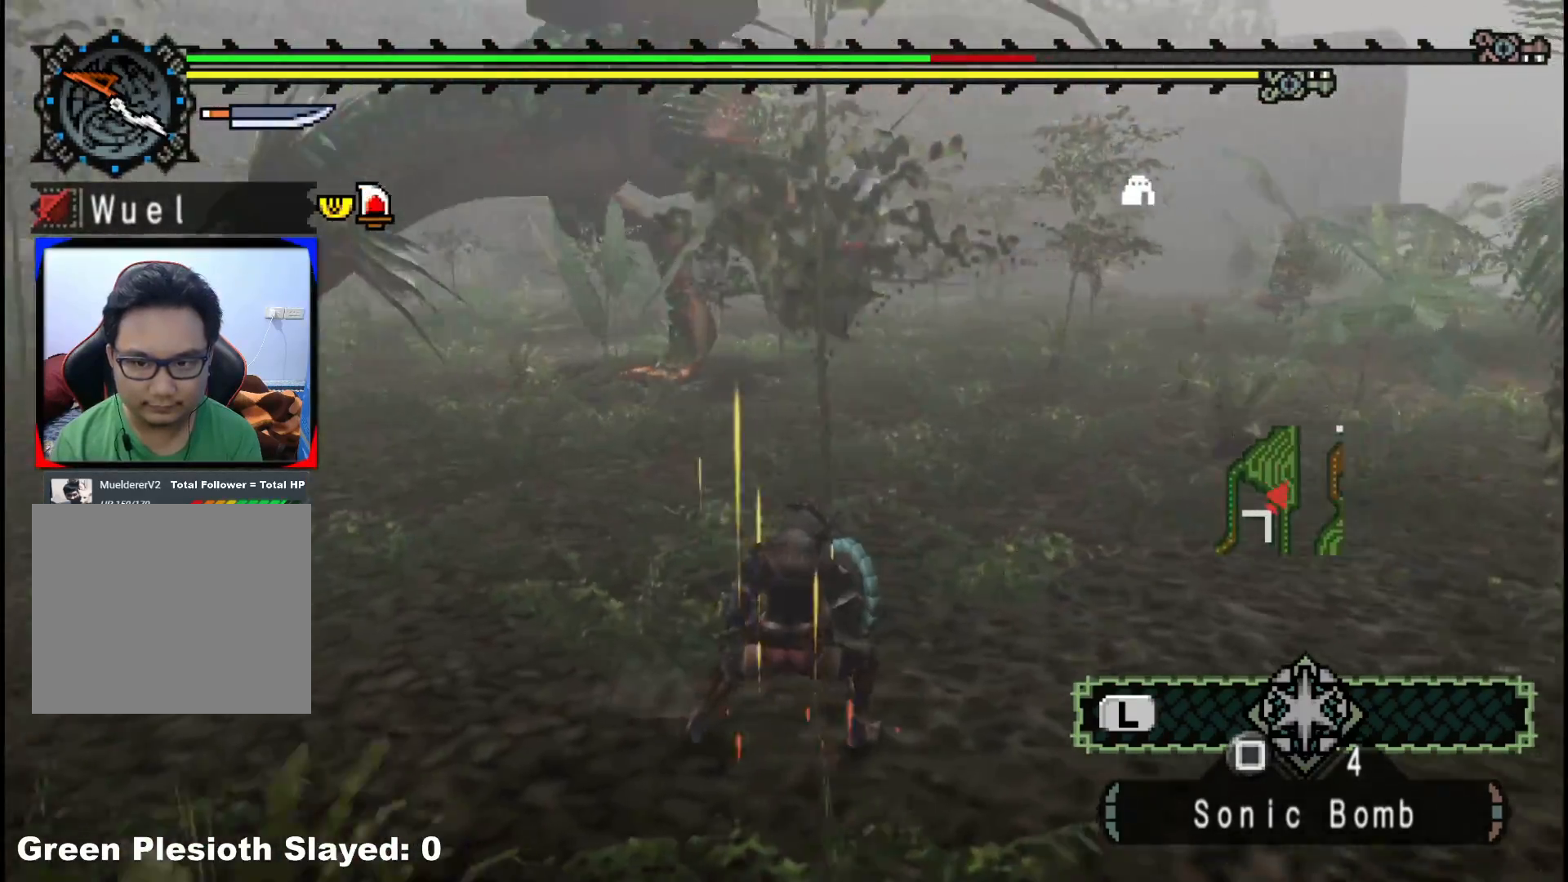
{"buttons": [], "left_stick": "up", "right_stick": "center", "events": [[17, "right_stick", "center"], [350, "right_stick", "right"], [467, "right_stick", "center"]]}
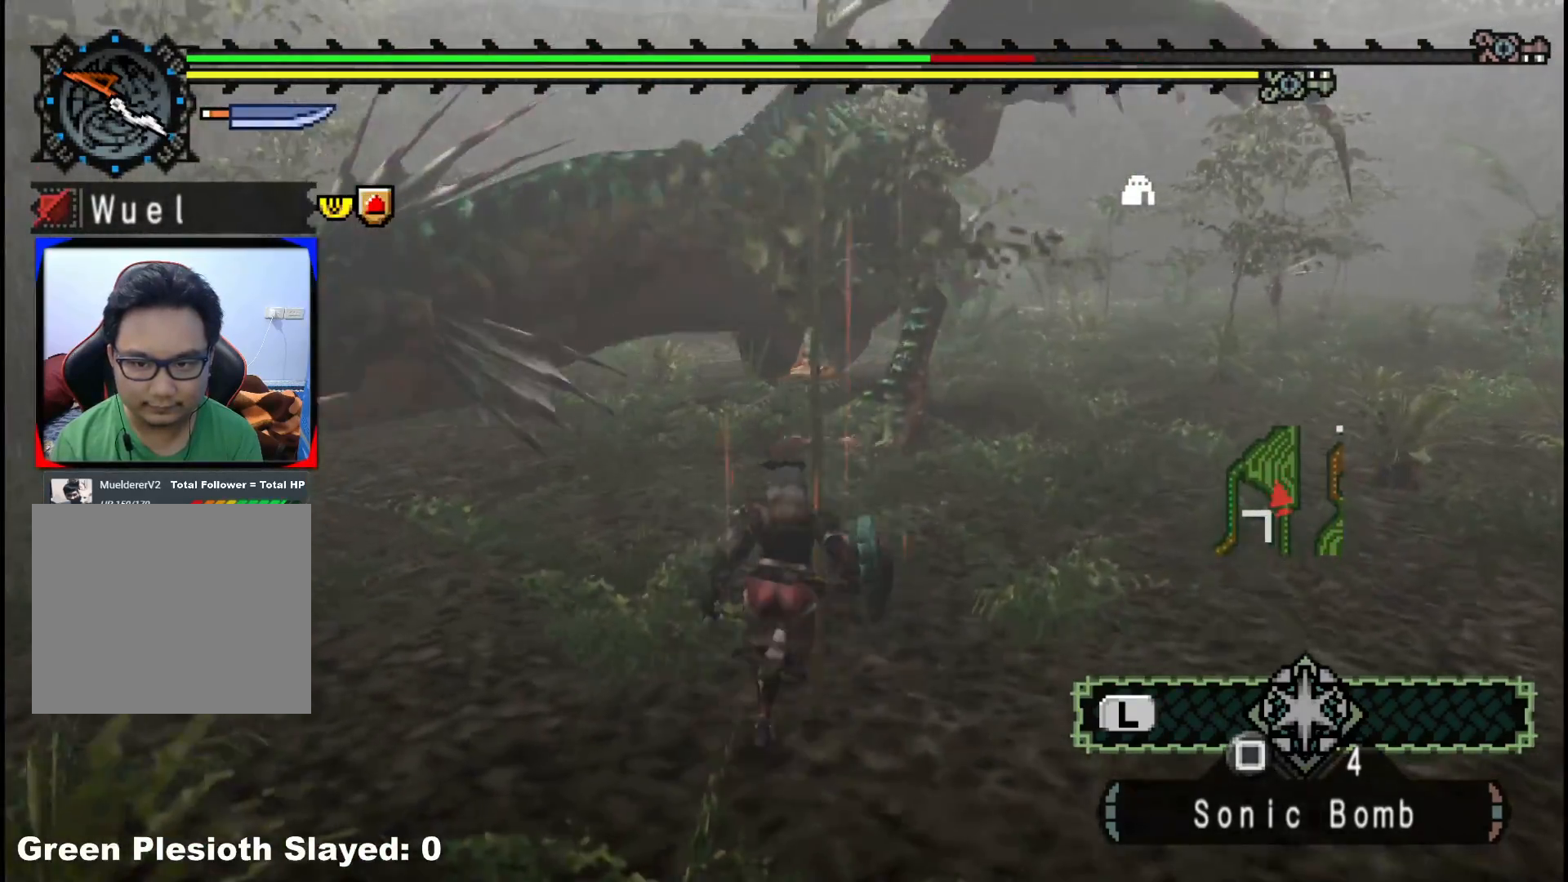
{"buttons": ["B"], "left_stick": "up", "right_stick": "center", "events": [[467, "B", "down"]]}
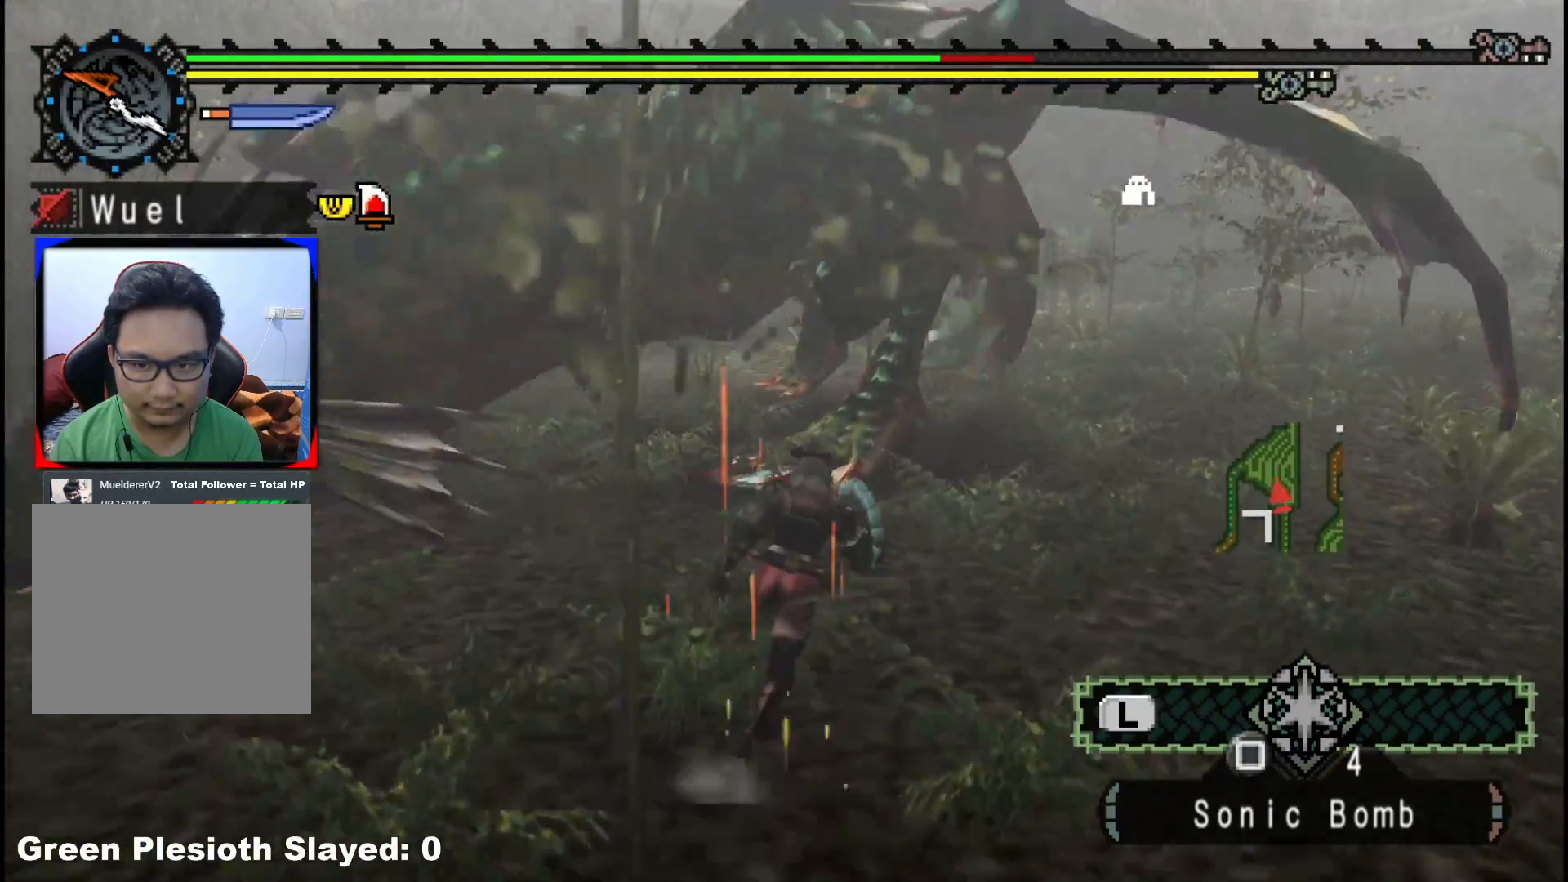
{"buttons": [], "left_stick": "up-right", "right_stick": "down-right"}
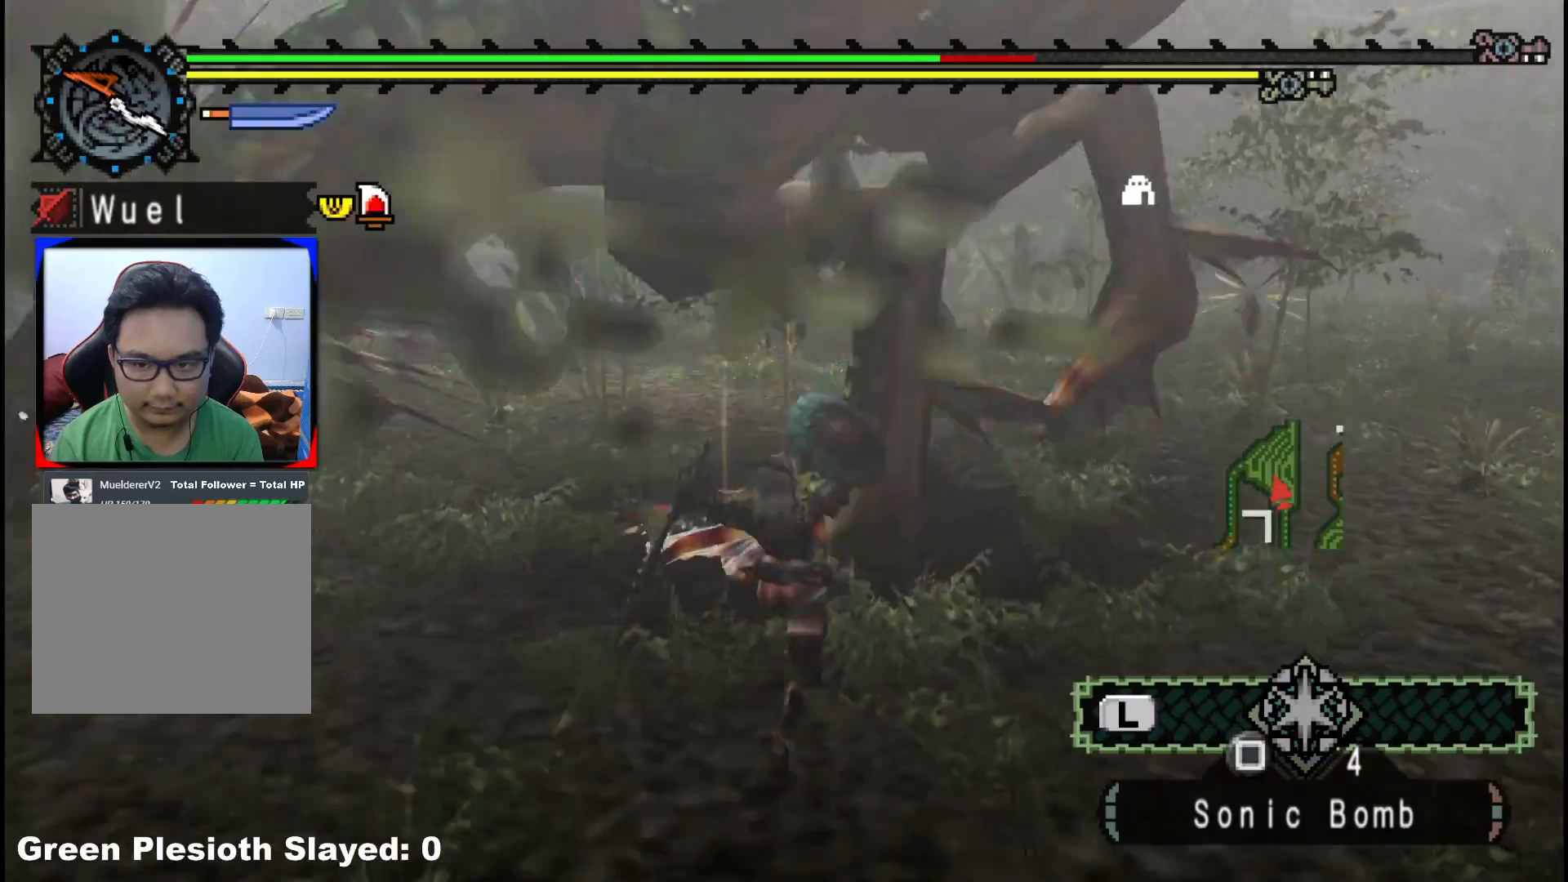
{"buttons": [], "left_stick": "down-right", "right_stick": "center", "events": [[117, "left_stick", "right"], [183, "right_stick", "center"], [217, "left_stick", "down-right"]]}
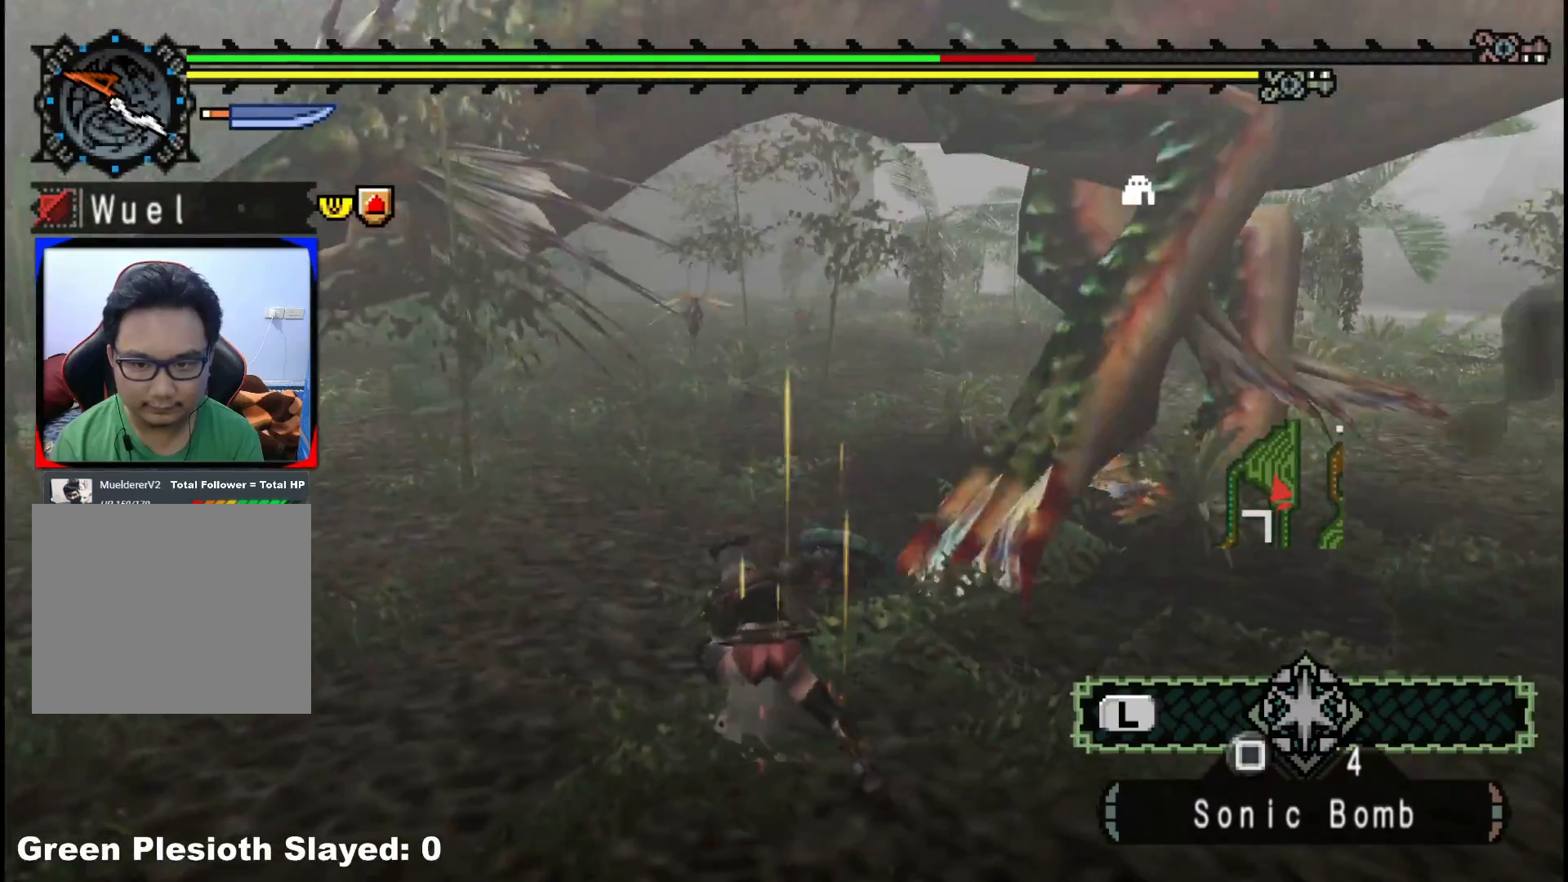
{"buttons": [], "left_stick": "down-right", "right_stick": "center", "events": [[33, "right_stick", "right"], [267, "right_stick", "center"]]}
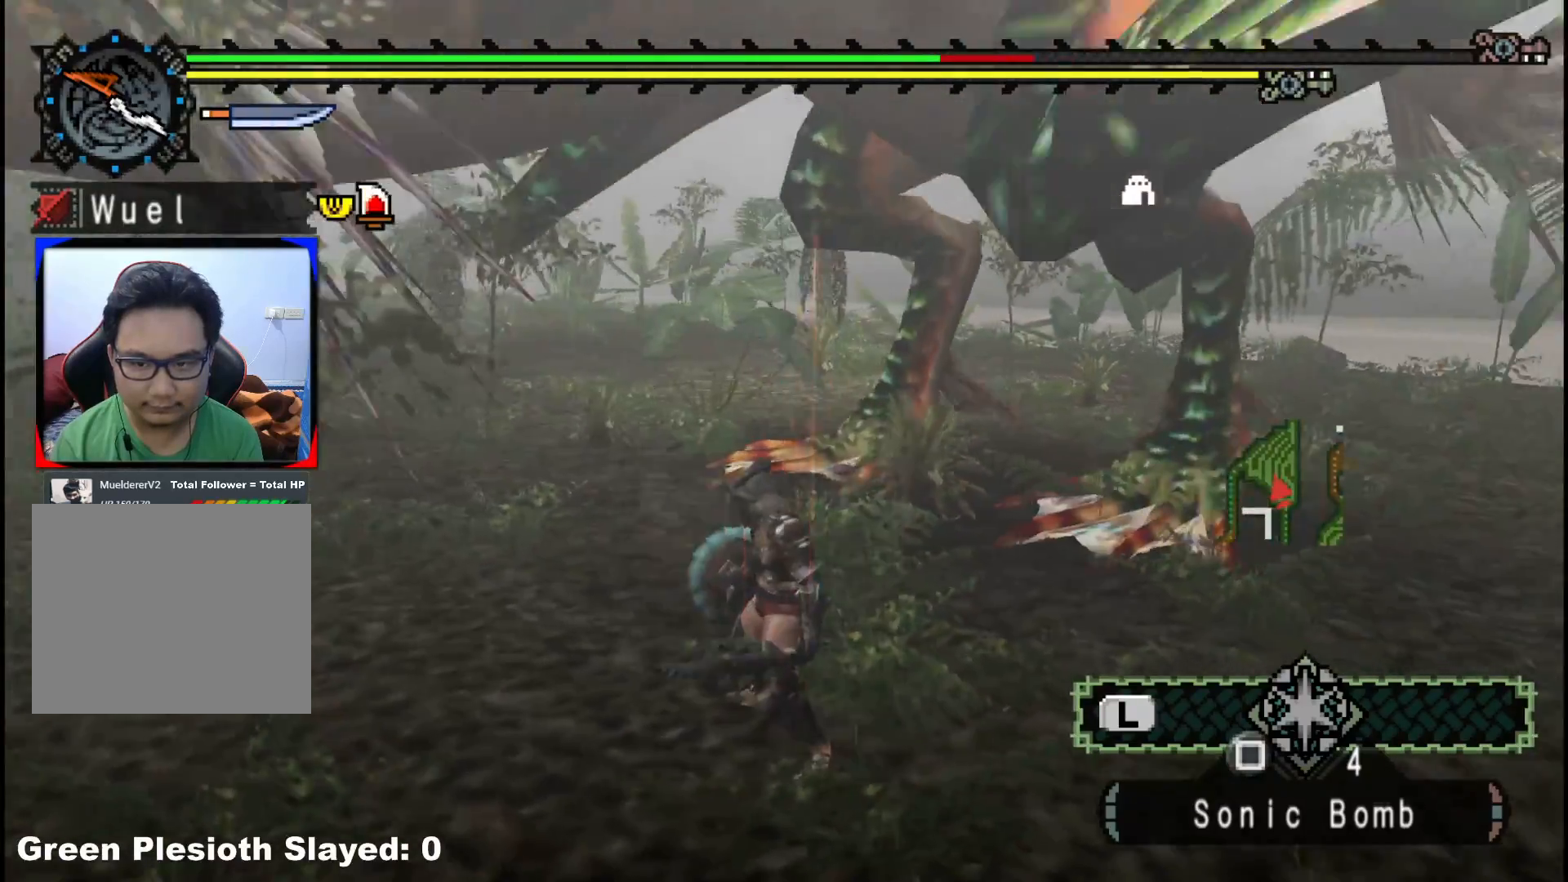
{"buttons": ["R1"], "left_stick": "right", "right_stick": "center", "events": [[33, "right_stick", "up-right"], [183, "right_stick", "center"], [483, "R1", "down"], [500, "left_stick", "right"]]}
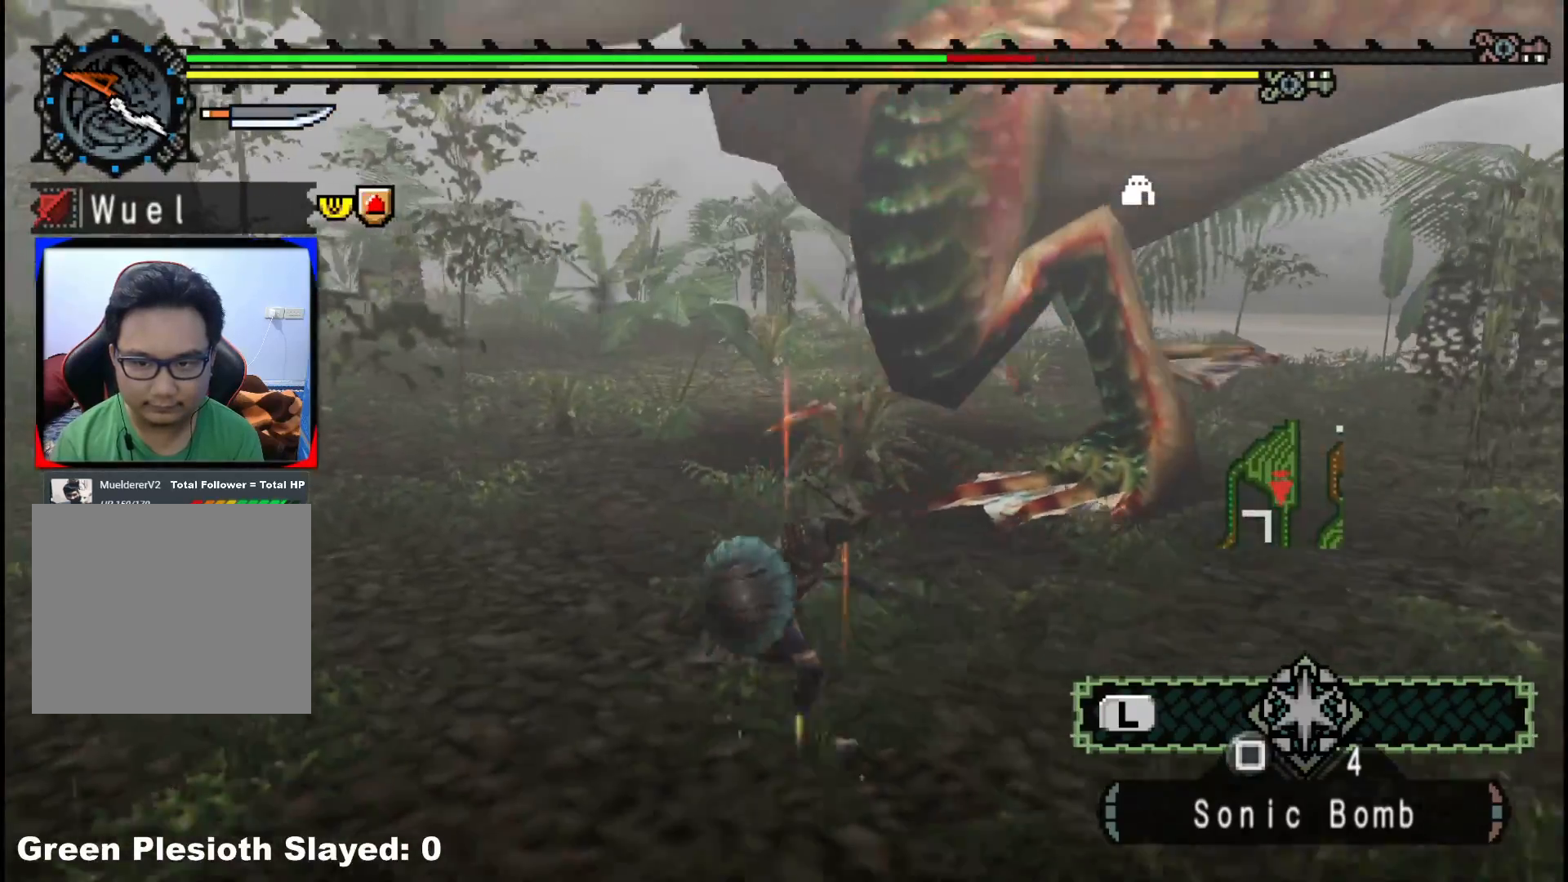
{"buttons": ["R1"], "left_stick": "right", "right_stick": "center", "events": []}
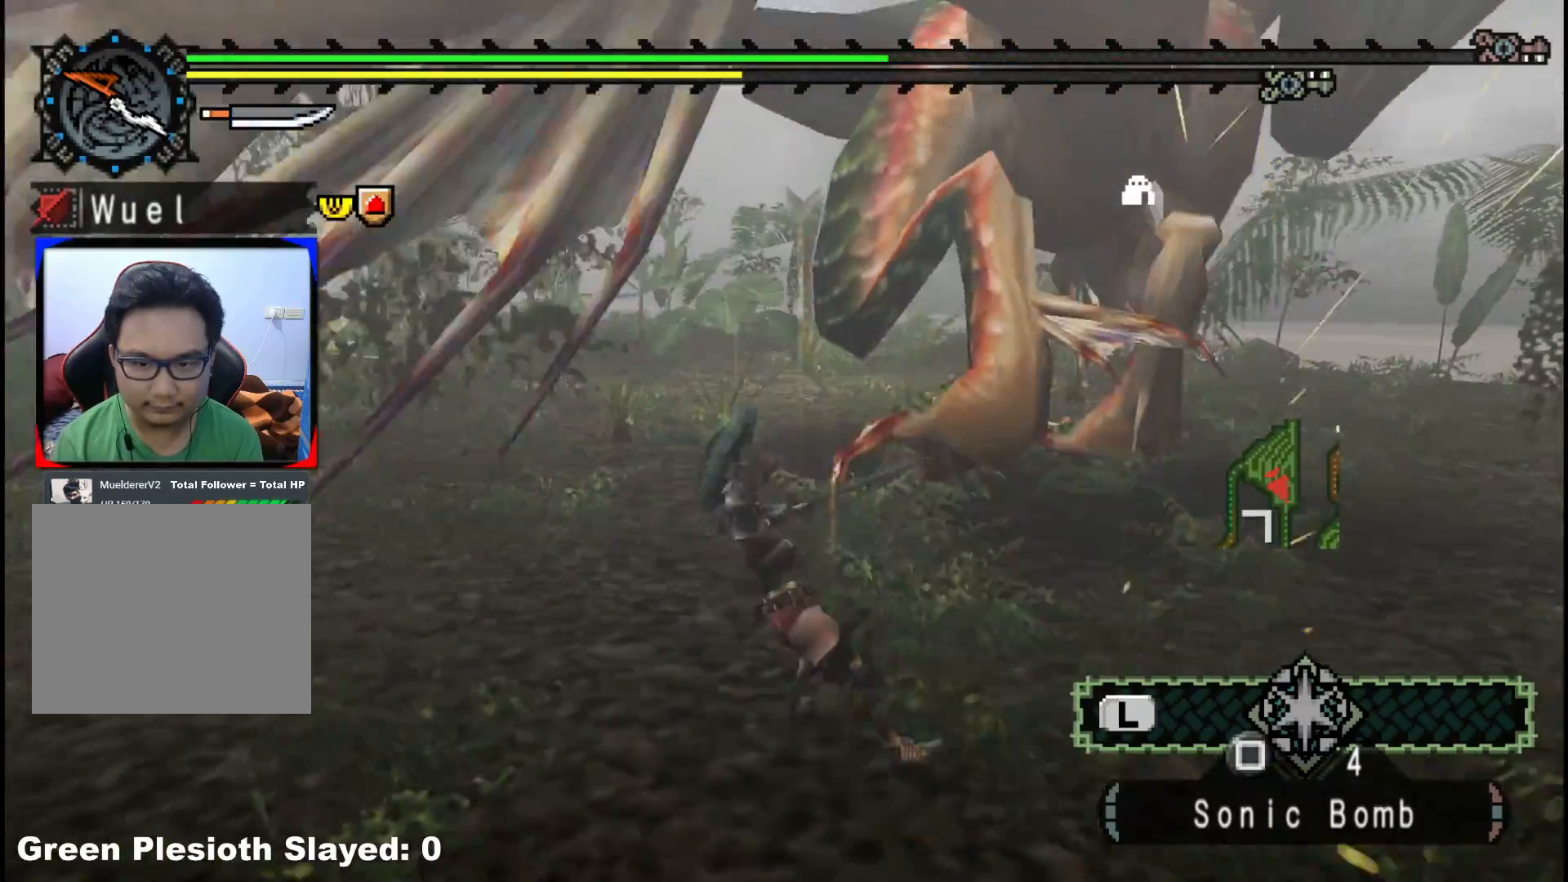
{"buttons": ["R1"], "left_stick": "right", "right_stick": "center", "events": [[100, "left_stick", "center"], [350, "left_stick", "right"]]}
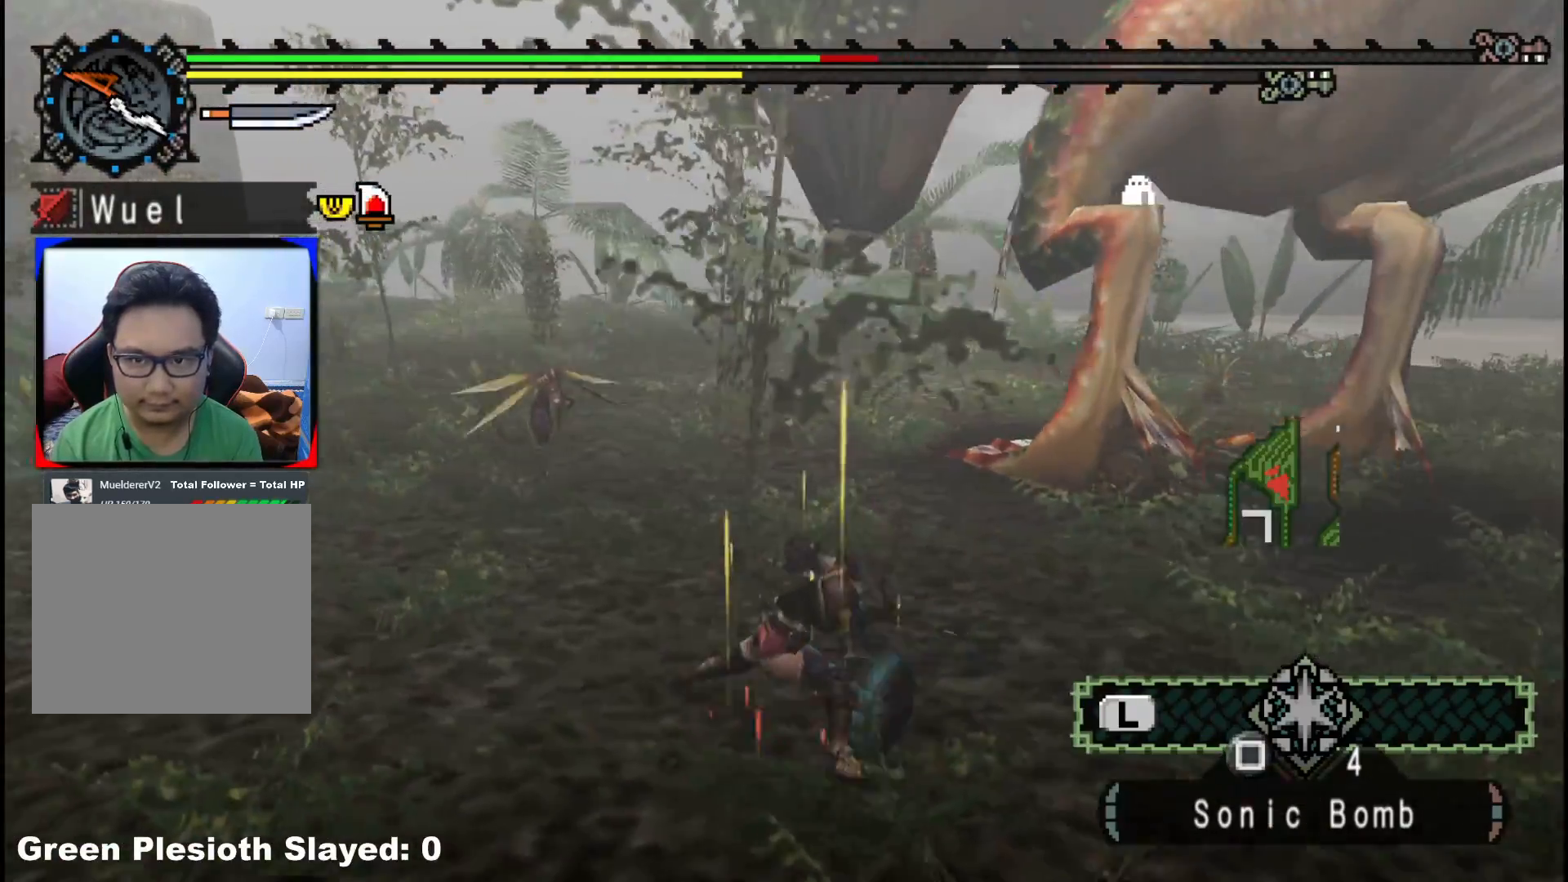
{"buttons": ["R1"], "left_stick": "right", "right_stick": "center", "events": []}
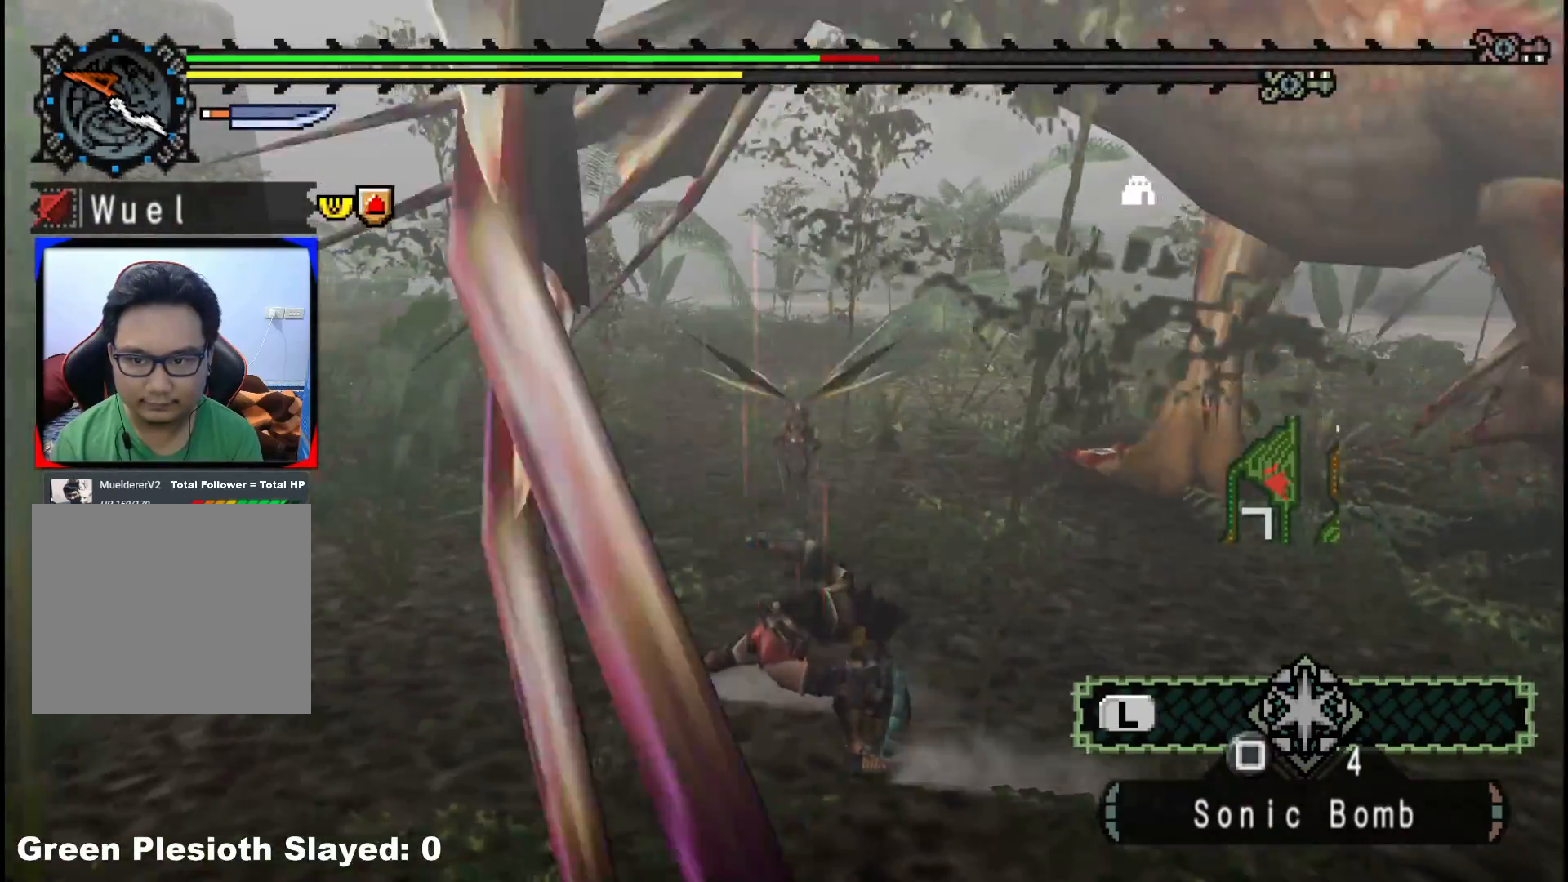
{"buttons": [], "left_stick": "right", "right_stick": "center", "events": [[467, "R1", "up"]]}
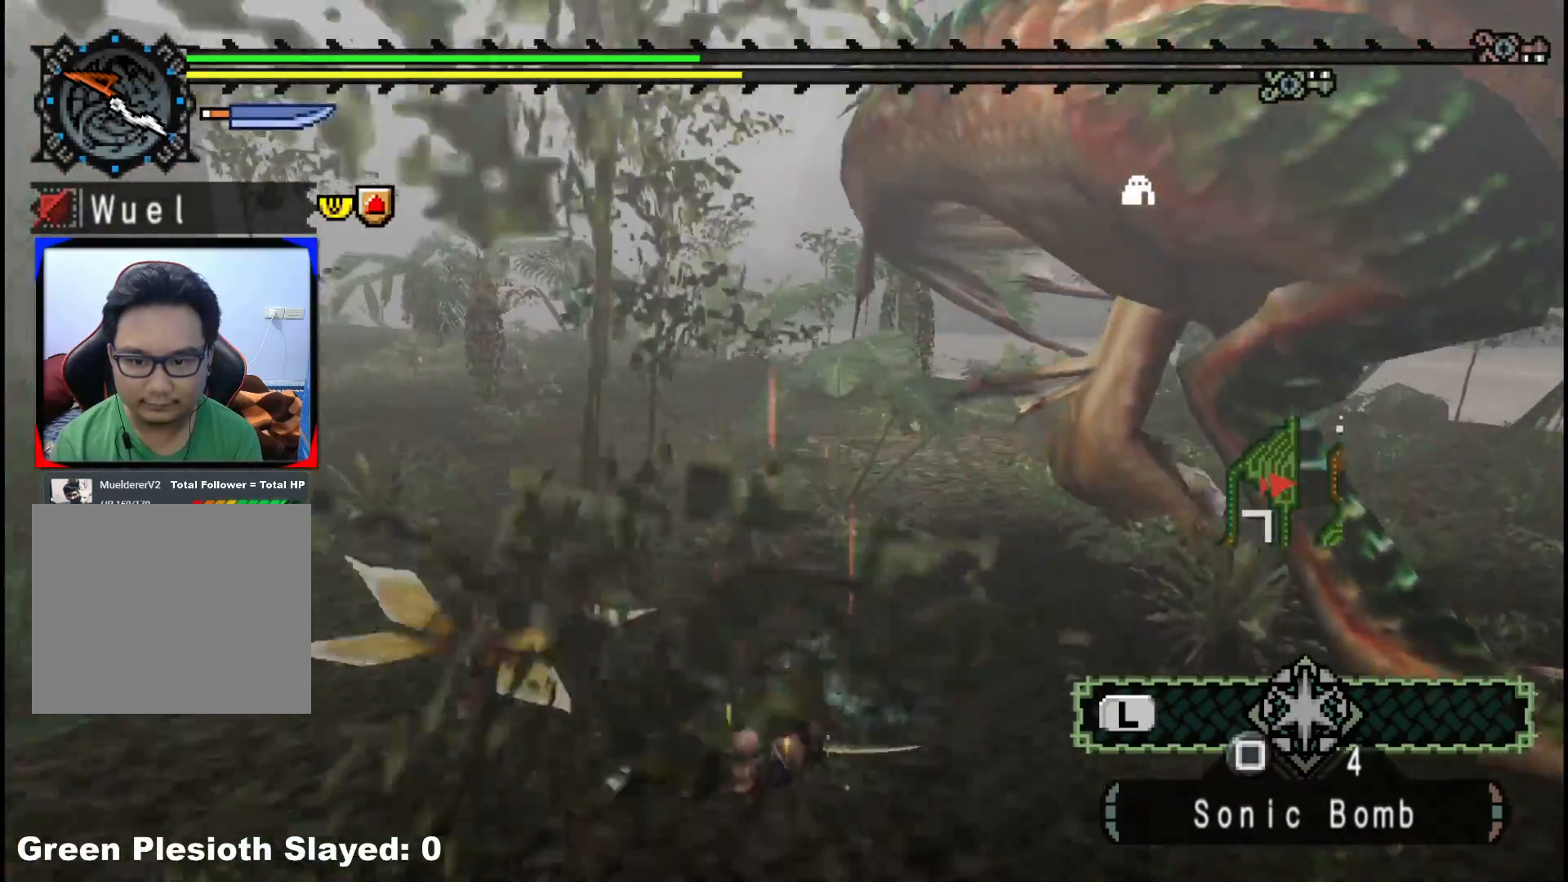
{"buttons": ["A"], "left_stick": "down-left", "right_stick": "center", "events": [[133, "left_stick", "center"], [233, "left_stick", "down-left"], [467, "A", "down"]]}
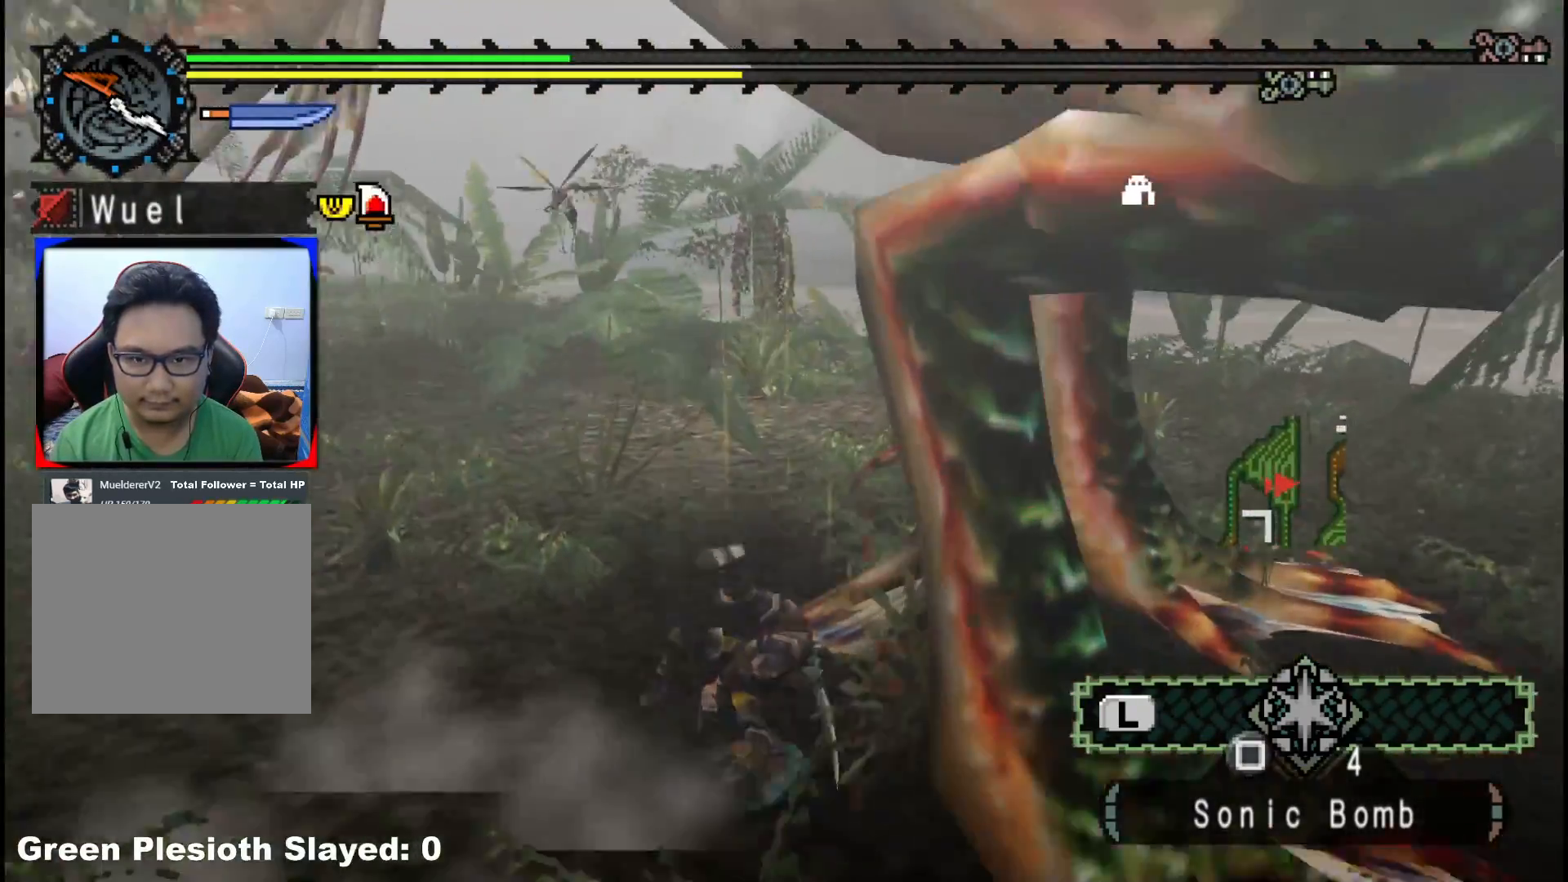
{"buttons": [], "left_stick": "down", "right_stick": "left", "events": [[67, "A", "up"], [133, "A", "down"], [233, "A", "up"], [300, "left_stick", "down"], [367, "right_stick", "left"]]}
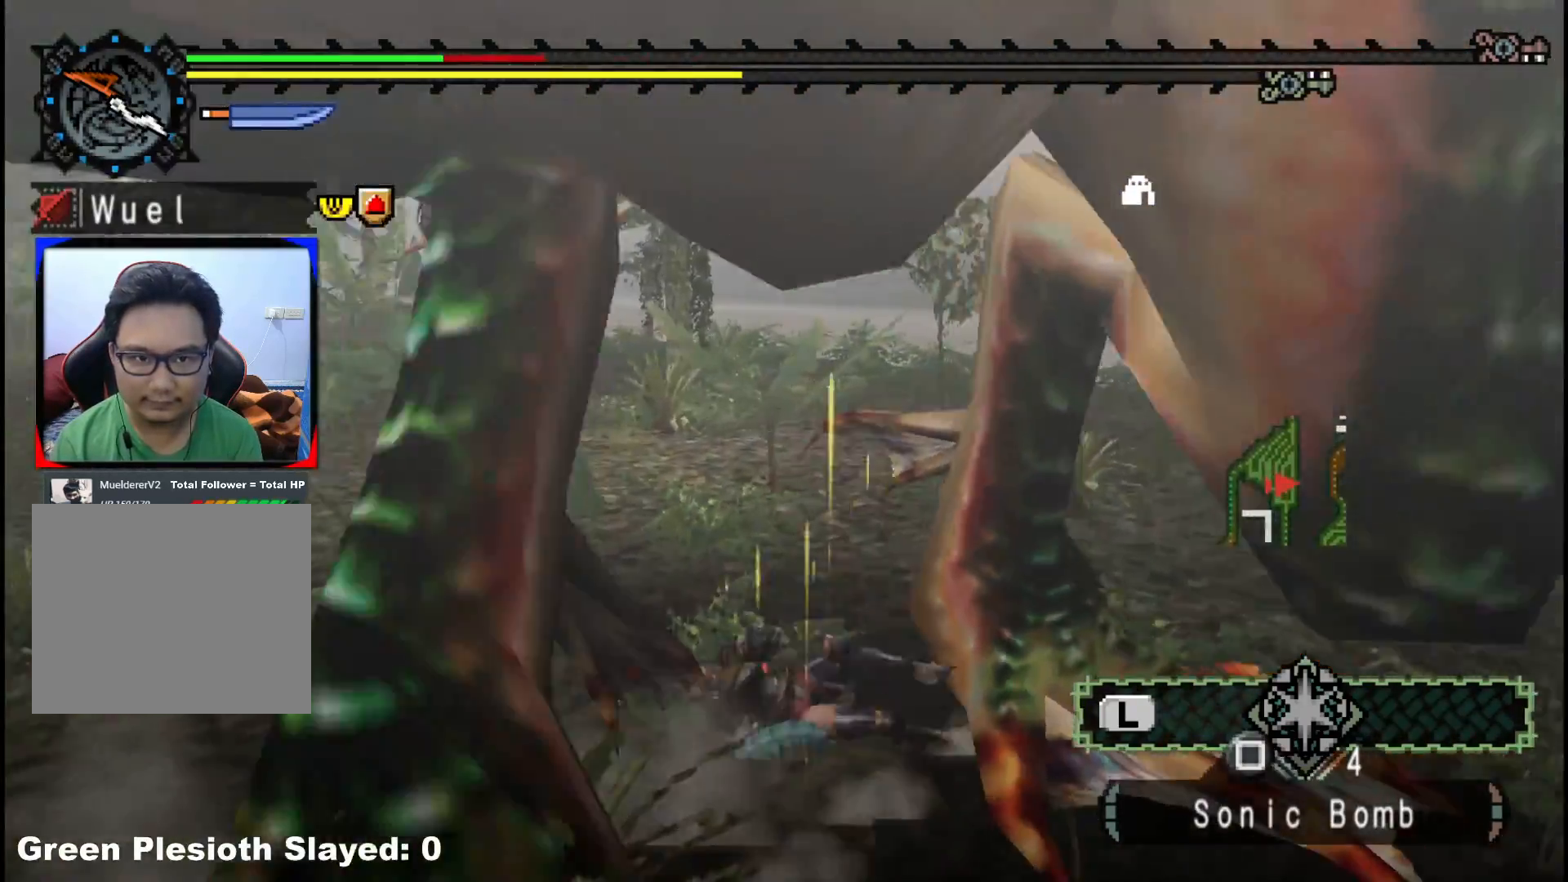
{"buttons": [], "left_stick": "down-left", "right_stick": "left", "events": [[317, "left_stick", "down-left"]]}
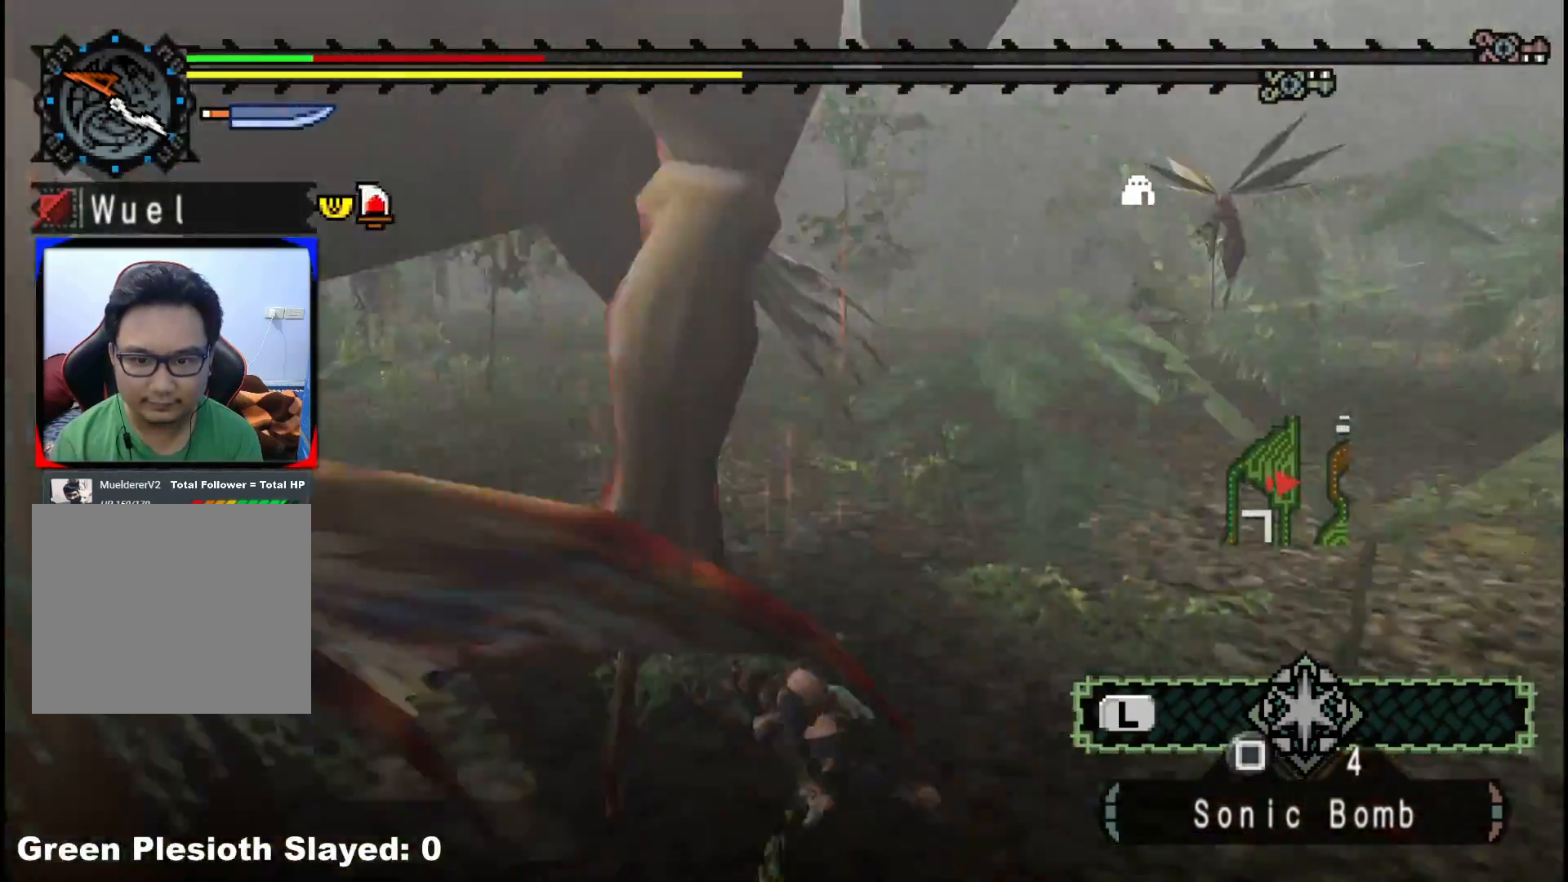
{"buttons": [], "left_stick": "up", "right_stick": "left", "events": [[167, "right_stick", "center"], [233, "left_stick", "up-left"], [283, "left_stick", "up"], [300, "right_stick", "left"]]}
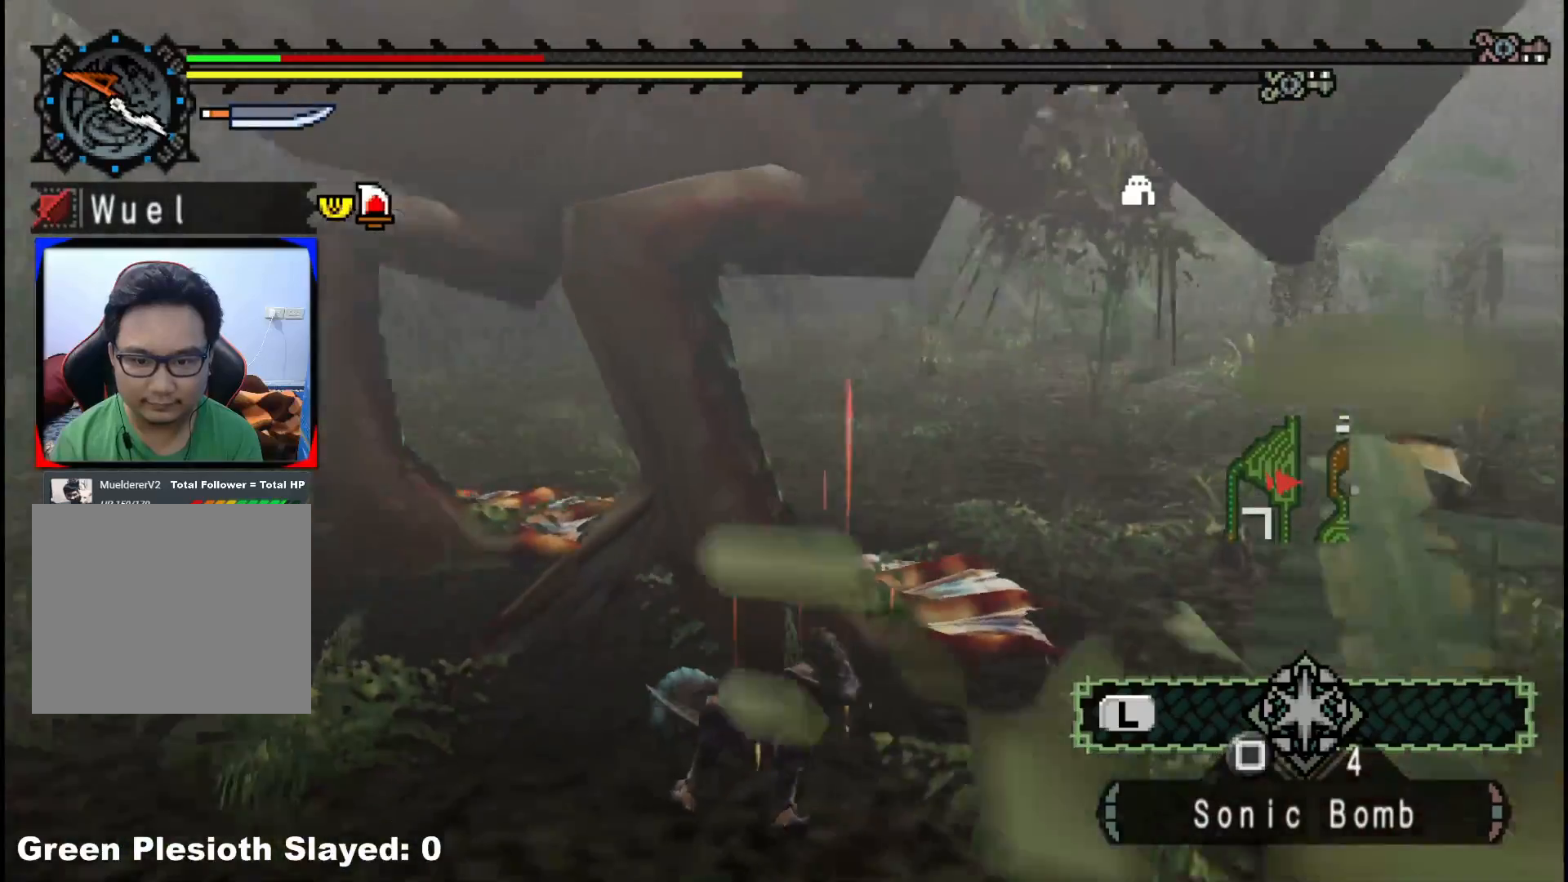
{"buttons": [], "left_stick": "up-right", "right_stick": "center", "events": [[17, "right_stick", "center"], [283, "left_stick", "up-right"]]}
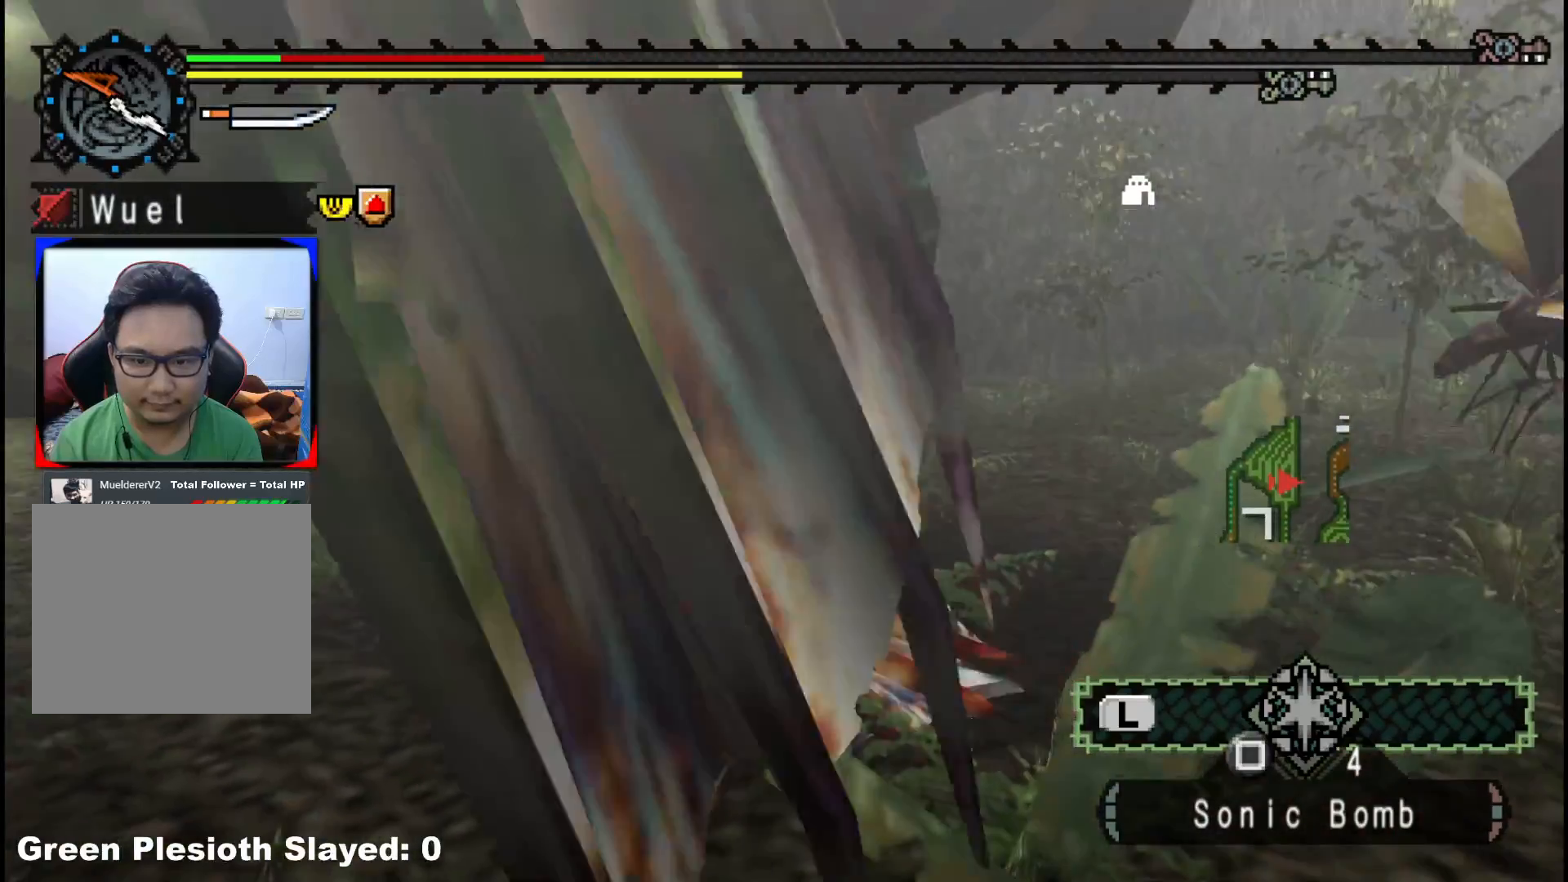
{"buttons": [], "left_stick": "up", "right_stick": "center", "events": [[317, "right_stick", "left"], [450, "left_stick", "up"], [467, "right_stick", "center"]]}
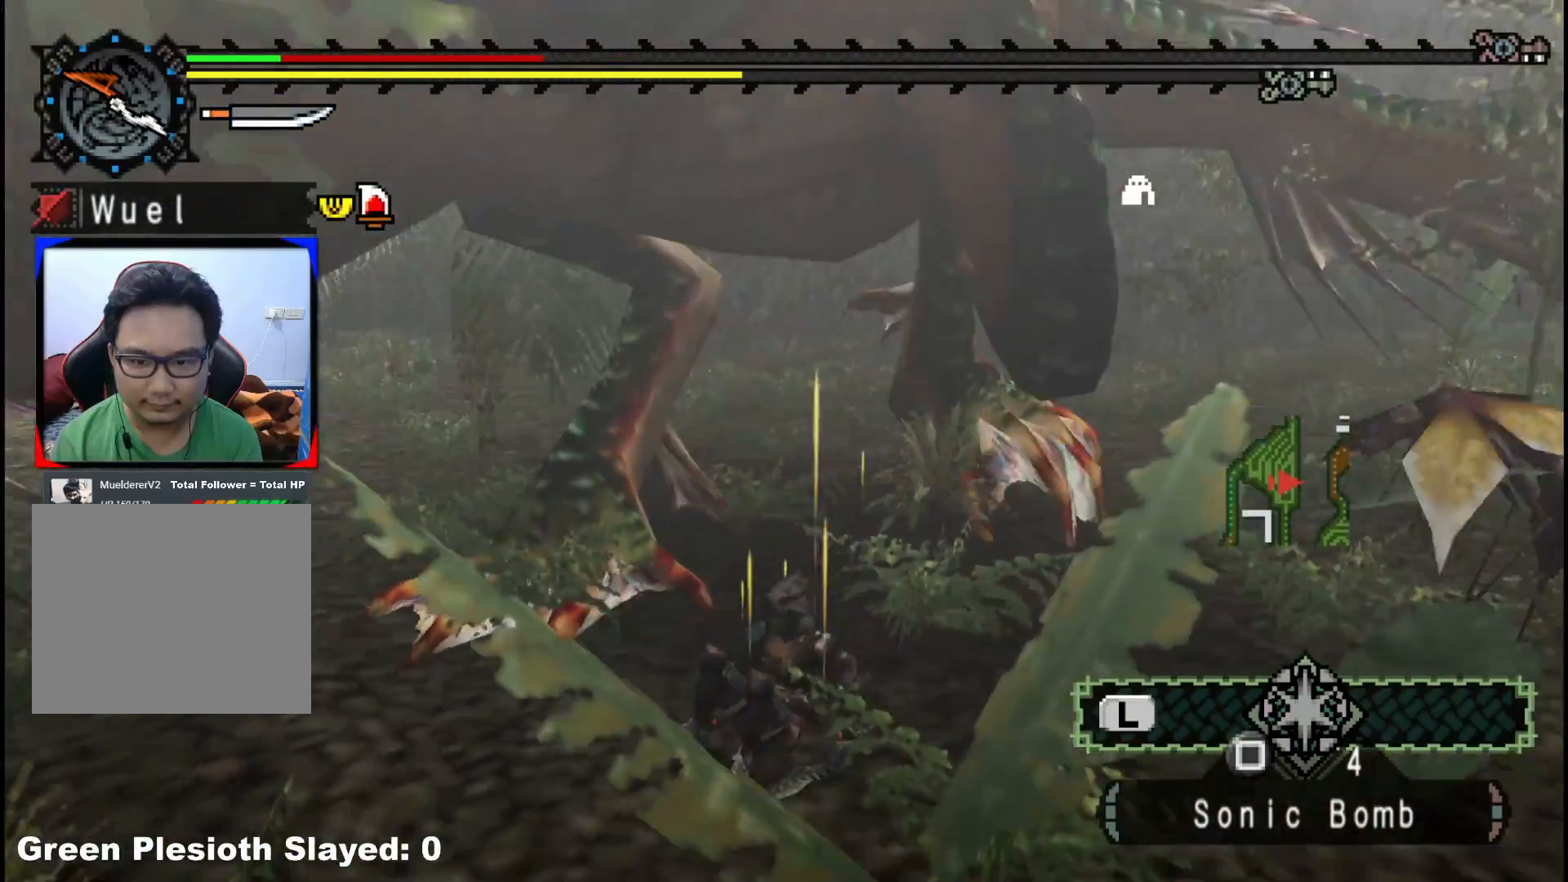
{"buttons": [], "left_stick": "up", "right_stick": "center", "events": []}
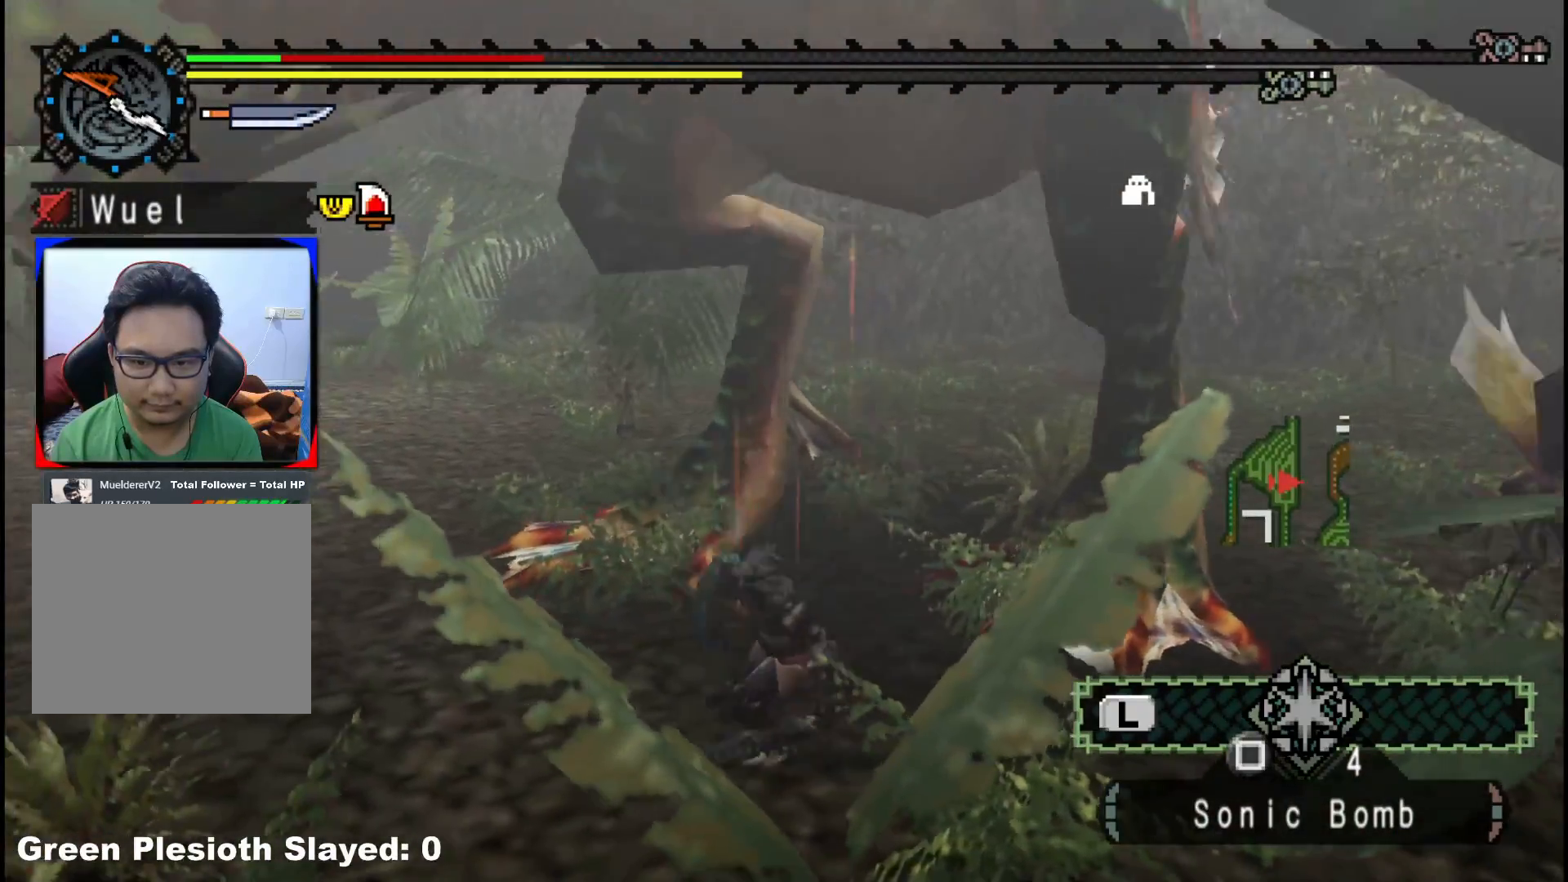
{"buttons": [], "left_stick": "up-right", "right_stick": "center", "events": [[100, "left_stick", "up-right"]]}
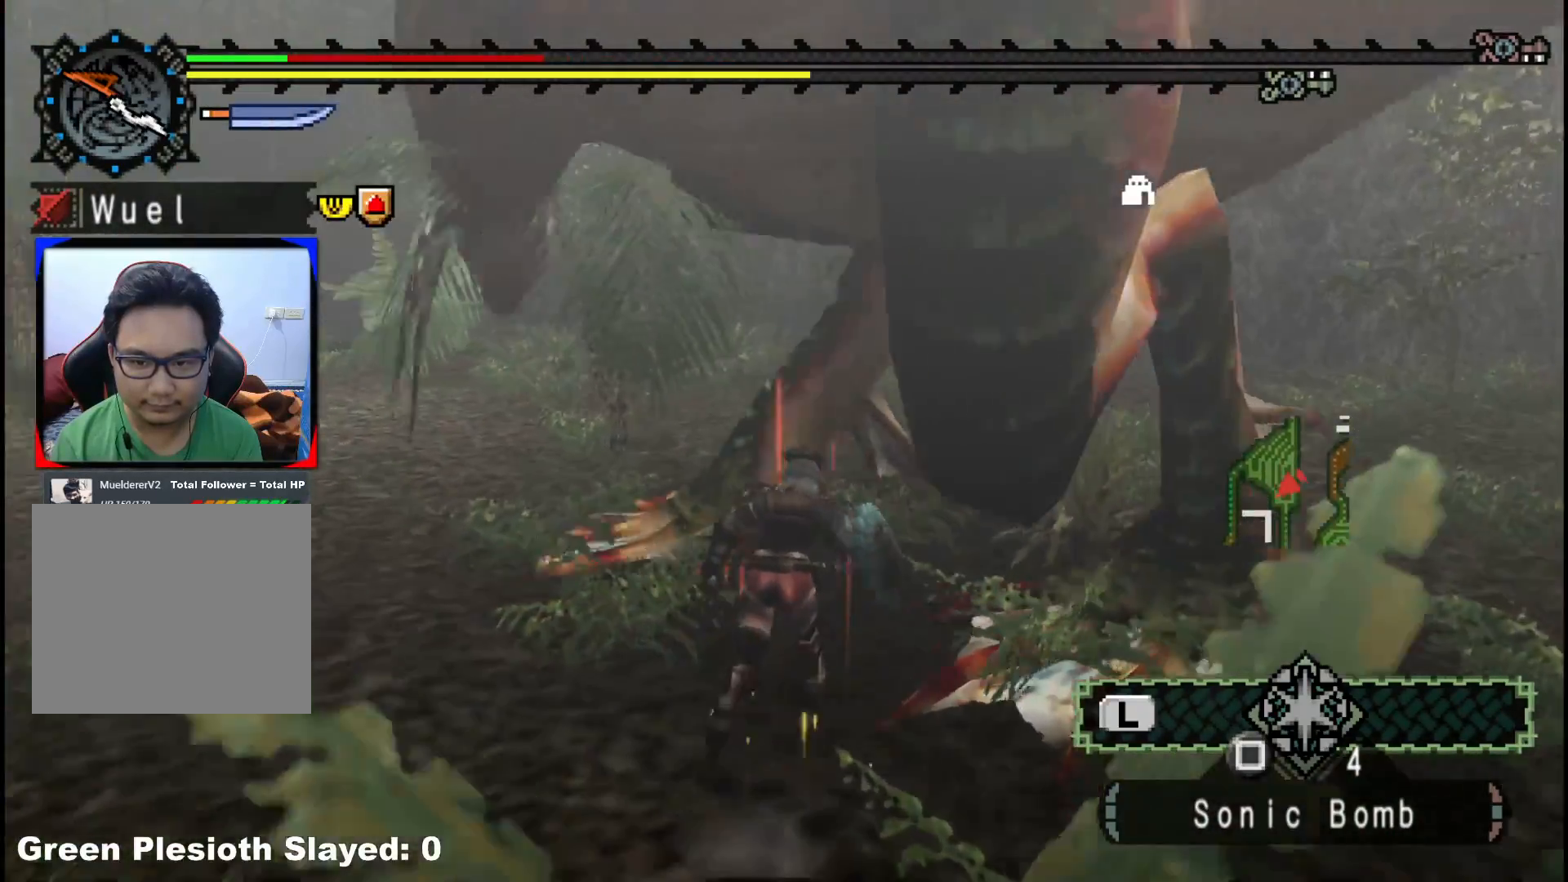
{"buttons": ["R1"], "left_stick": "right", "right_stick": "center", "events": [[150, "R1", "down"], [200, "right_stick", "left"], [250, "left_stick", "right"], [350, "right_stick", "center"]]}
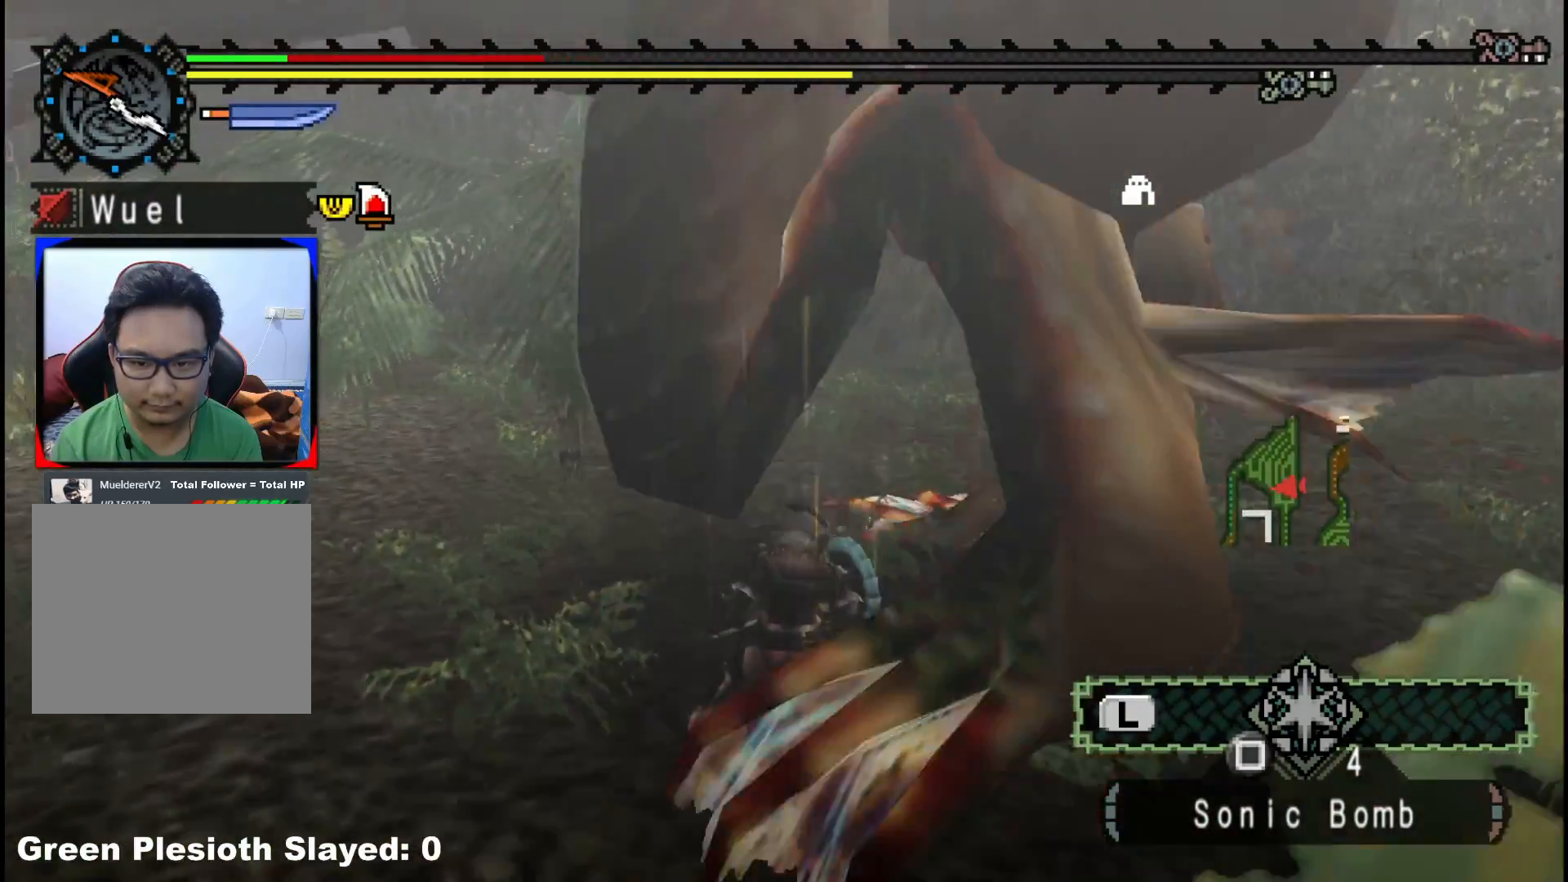
{"buttons": [], "left_stick": "down-right", "right_stick": "left", "events": [[33, "R1", "up"], [50, "left_stick", "up-right"], [300, "right_stick", "left"], [317, "left_stick", "right"], [433, "left_stick", "down-right"]]}
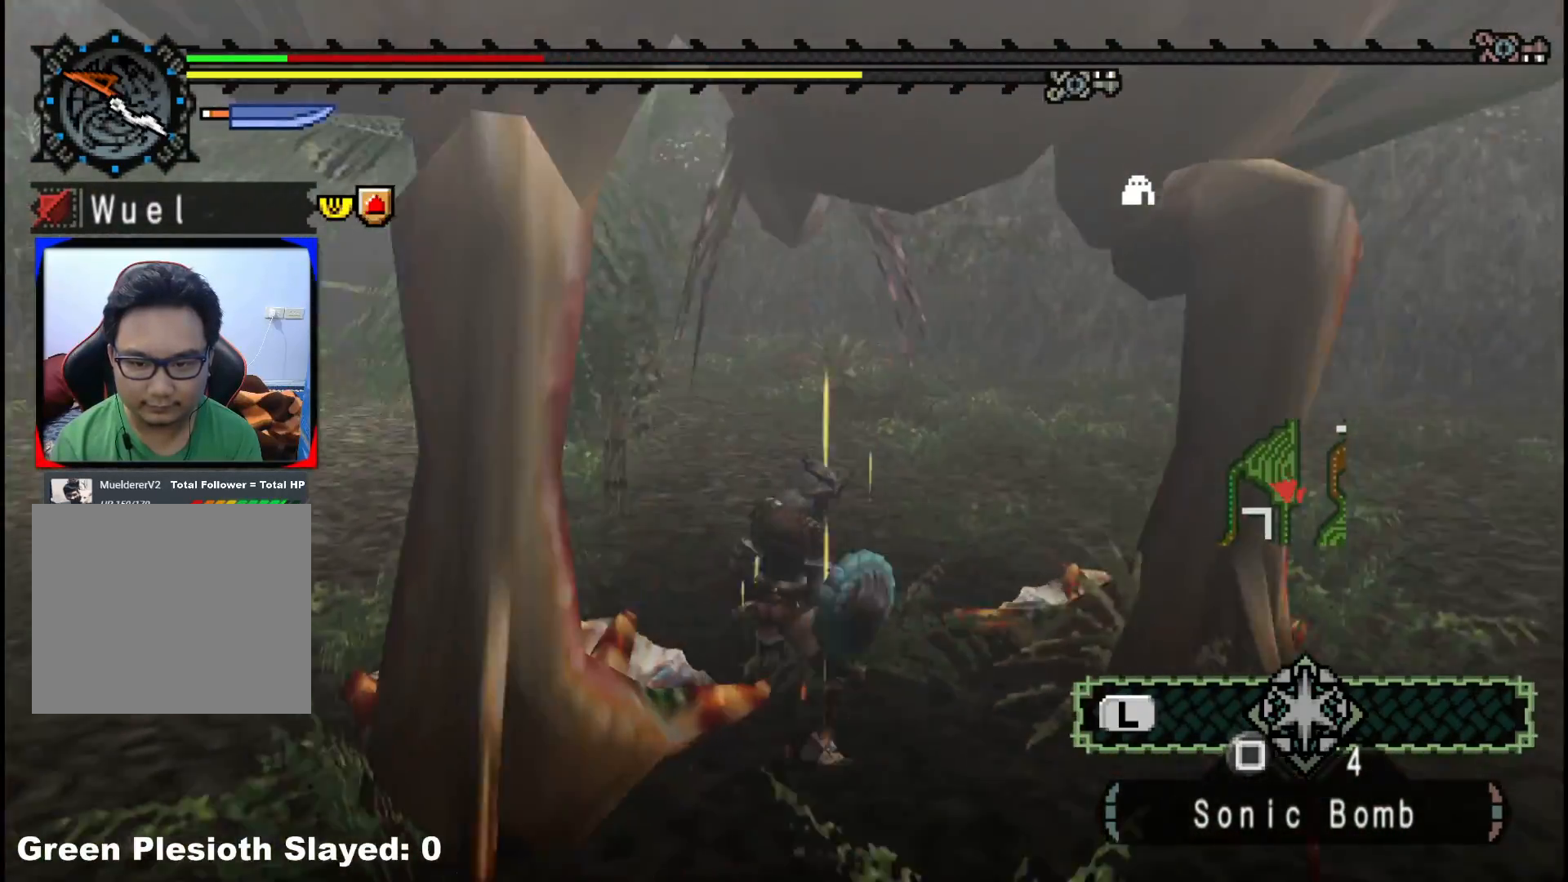
{"buttons": [], "left_stick": "down-left", "right_stick": "right", "events": [[83, "right_stick", "center"], [167, "left_stick", "down"], [467, "left_stick", "down-left"], [500, "right_stick", "right"]]}
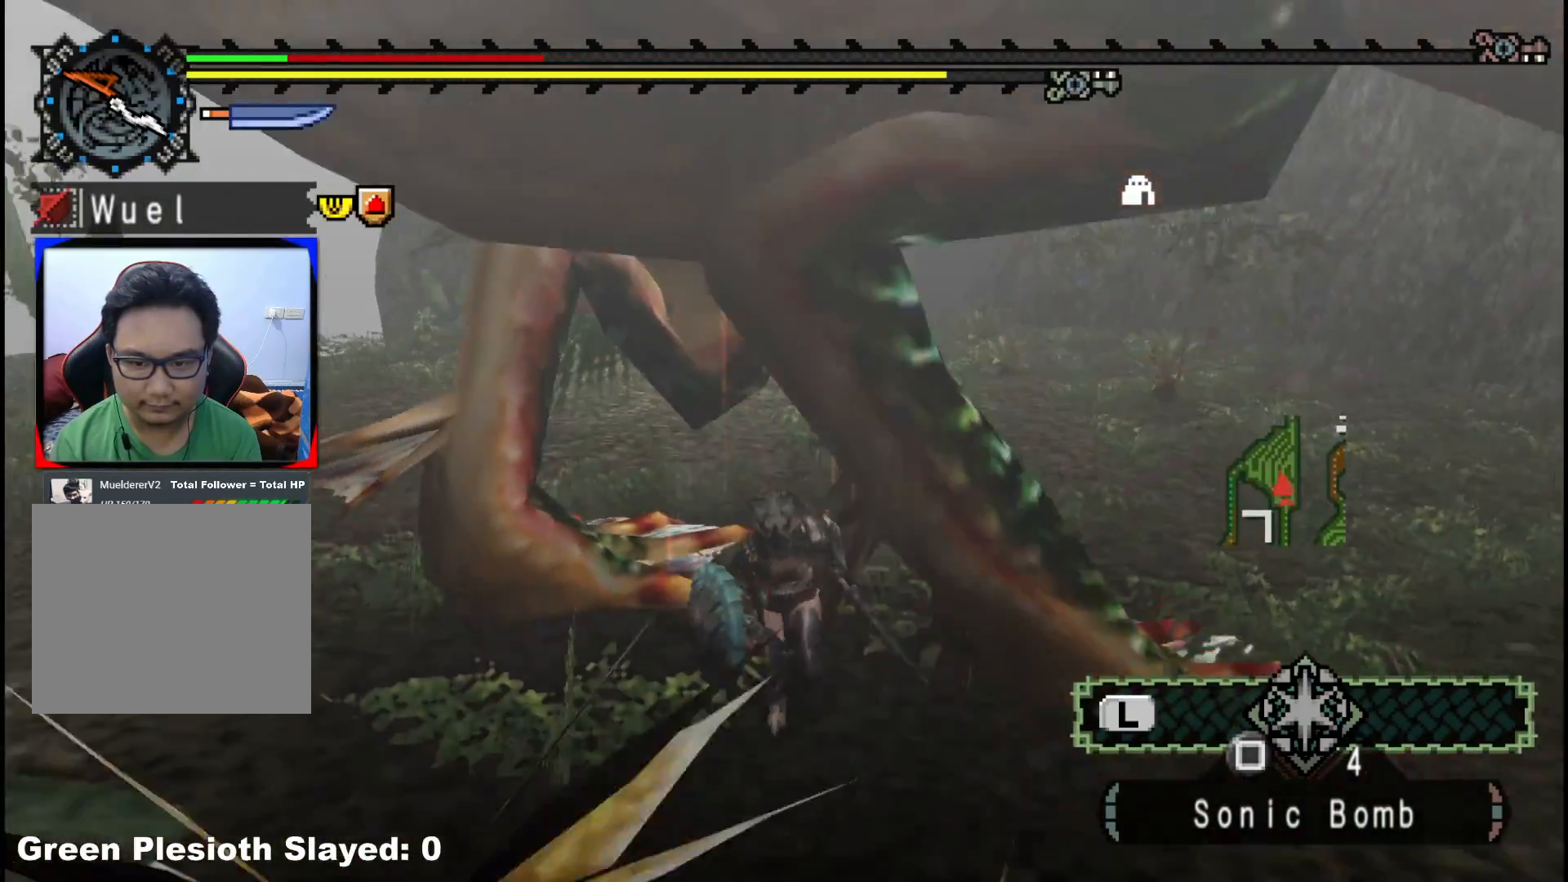
{"buttons": ["B"], "left_stick": "right", "right_stick": "center", "events": [[117, "left_stick", "up-left"], [133, "right_stick", "center"], [183, "left_stick", "up"], [250, "B", "down"], [350, "B", "up"], [350, "left_stick", "up-right"], [400, "B", "down"], [450, "left_stick", "right"]]}
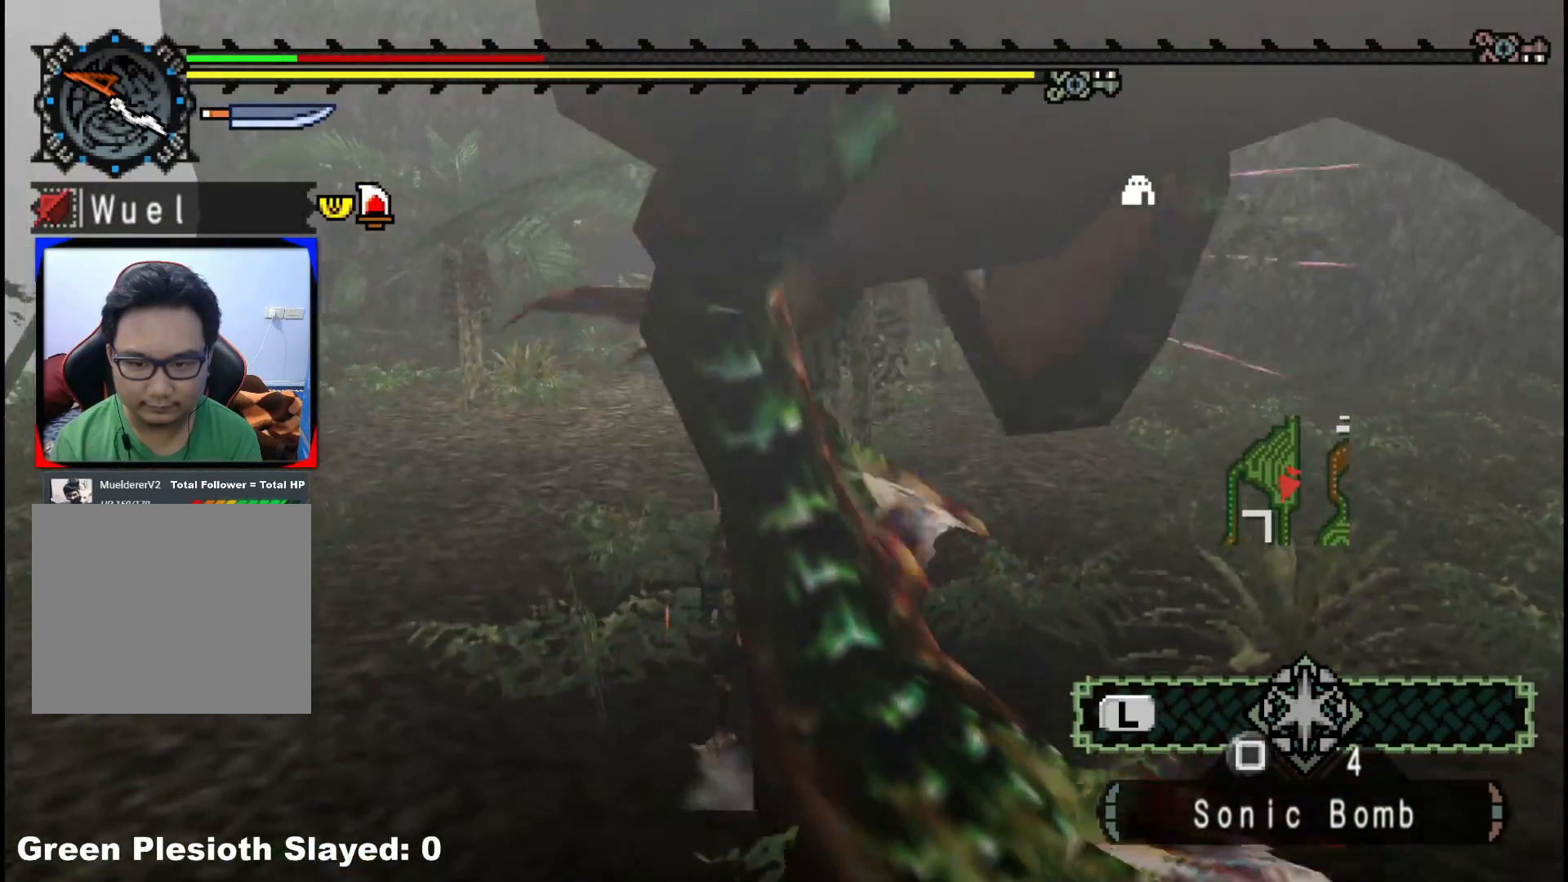
{"buttons": [], "left_stick": "down-right", "right_stick": "center", "events": [[17, "B", "up"], [83, "left_stick", "center"], [167, "right_stick", "left"], [233, "left_stick", "down-right"], [367, "right_stick", "center"]]}
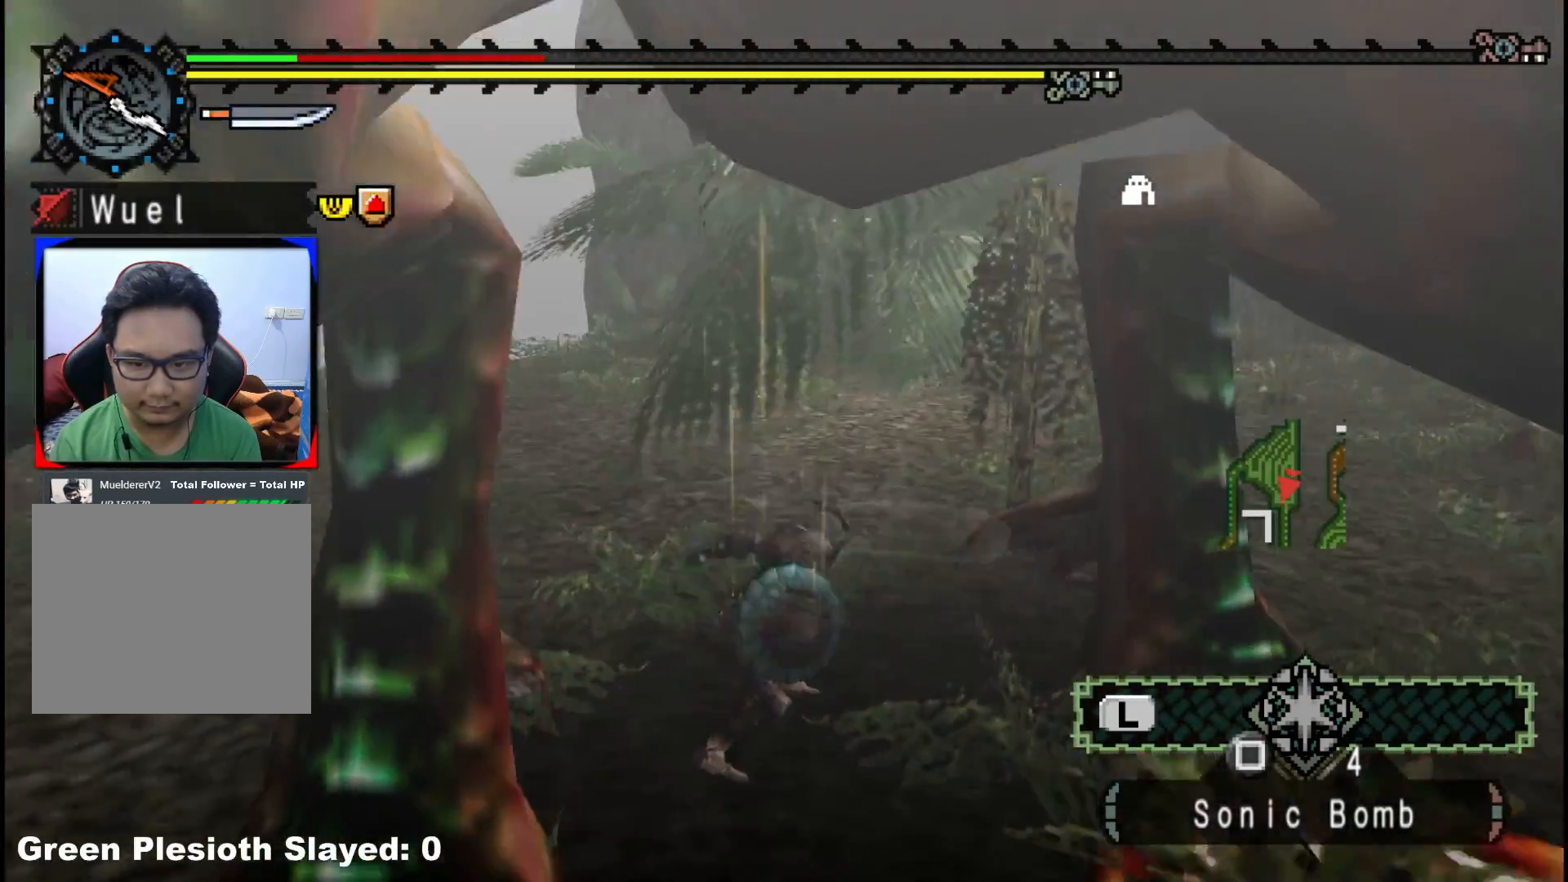
{"buttons": [], "left_stick": "down-left", "right_stick": "left", "events": [[33, "right_stick", "left"], [250, "left_stick", "down-left"]]}
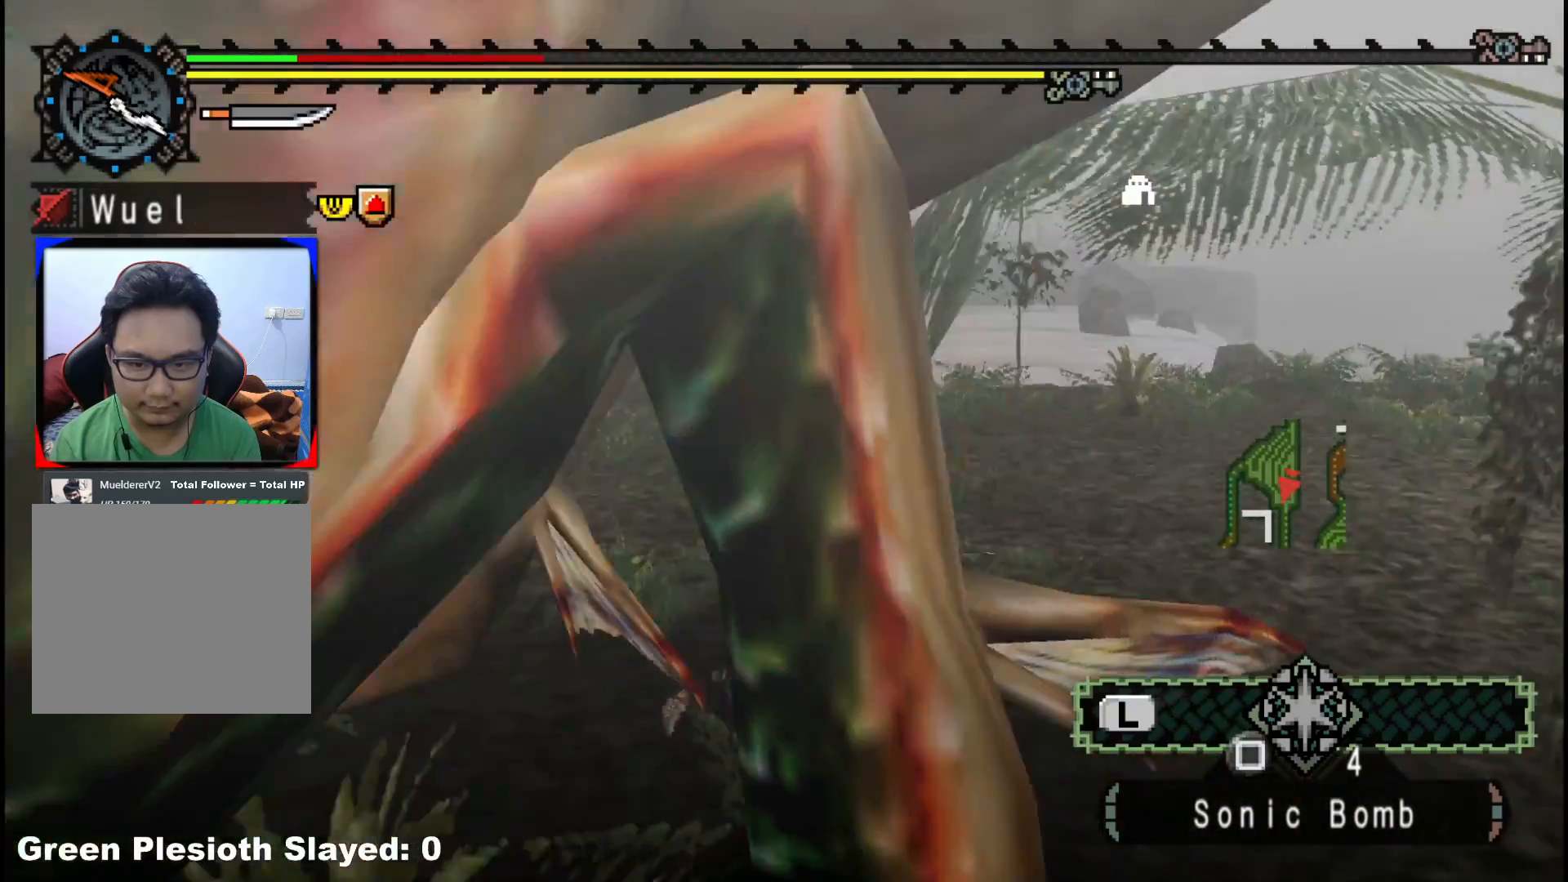
{"buttons": [], "left_stick": "up-left", "right_stick": "center", "events": [[17, "left_stick", "down"], [167, "right_stick", "center"], [217, "left_stick", "down-left"], [400, "left_stick", "up-left"]]}
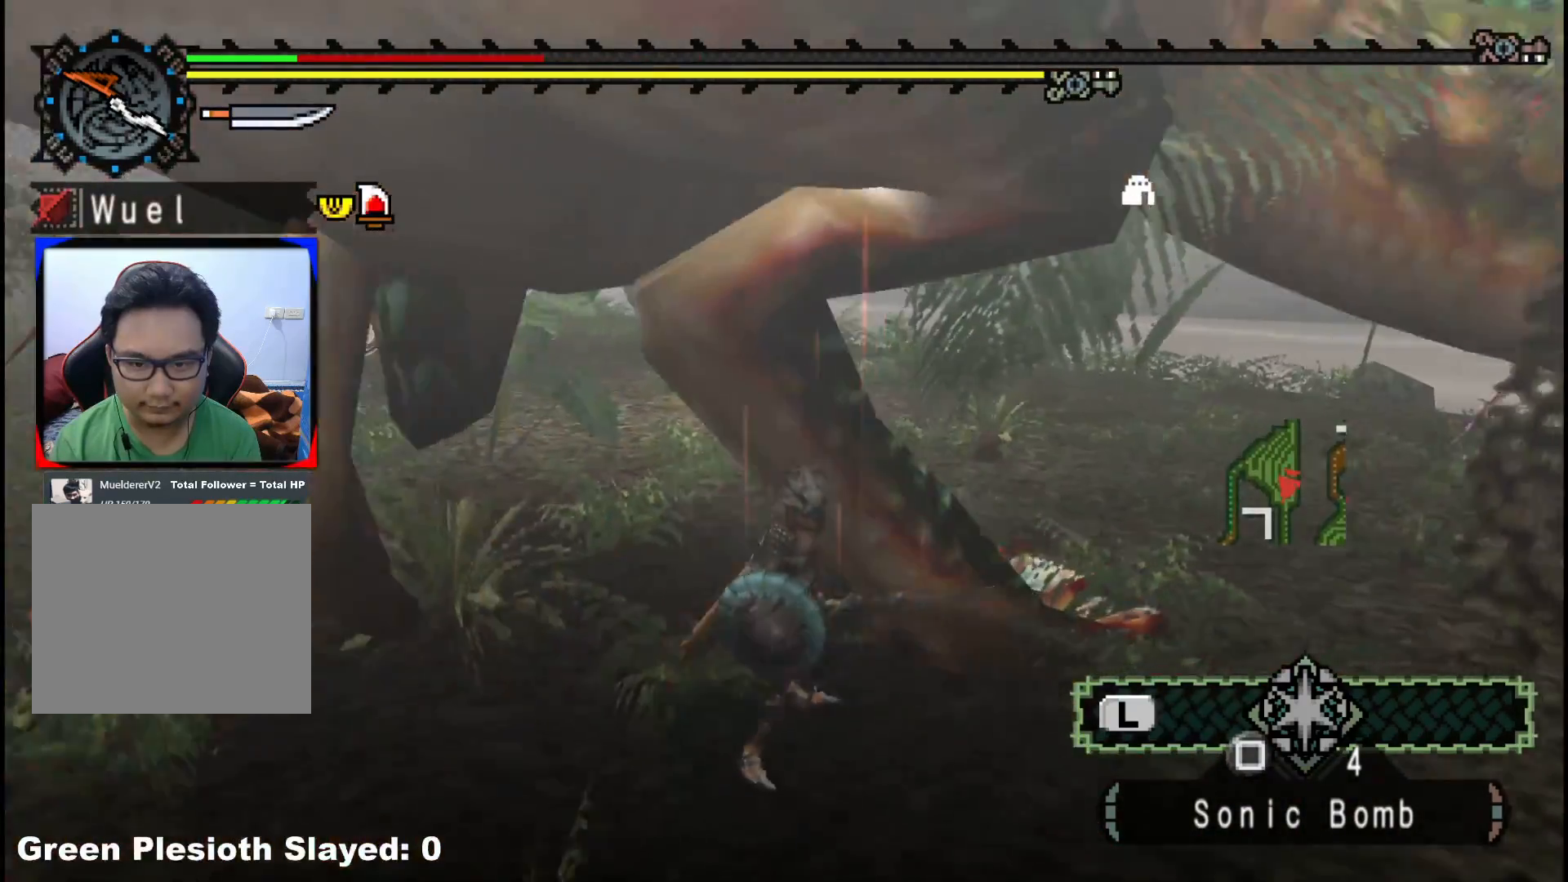
{"buttons": ["B"], "left_stick": "up-right", "right_stick": "center", "events": [[17, "right_stick", "left"], [100, "left_stick", "up"], [183, "right_stick", "center"], [433, "left_stick", "up-right"], [450, "B", "down"]]}
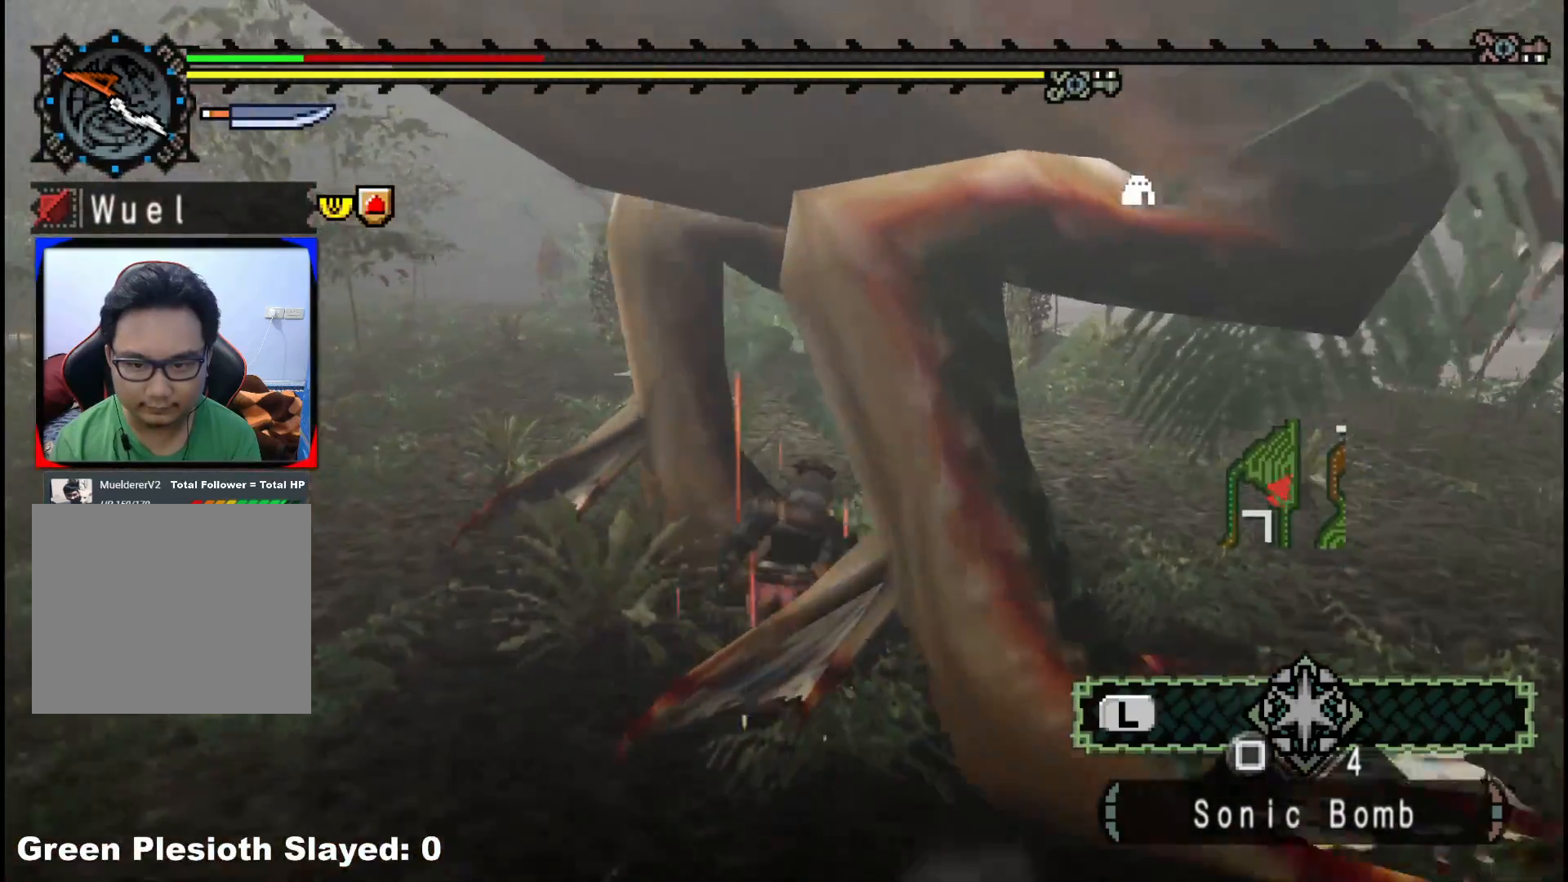
{"buttons": [], "left_stick": "up-left", "right_stick": "left", "events": [[17, "left_stick", "right"], [50, "B", "up"], [83, "B", "down"], [100, "left_stick", "down-right"], [183, "B", "up"], [217, "left_stick", "up-right"], [233, "B", "down"], [317, "left_stick", "up-left"], [350, "B", "up"], [467, "right_stick", "left"]]}